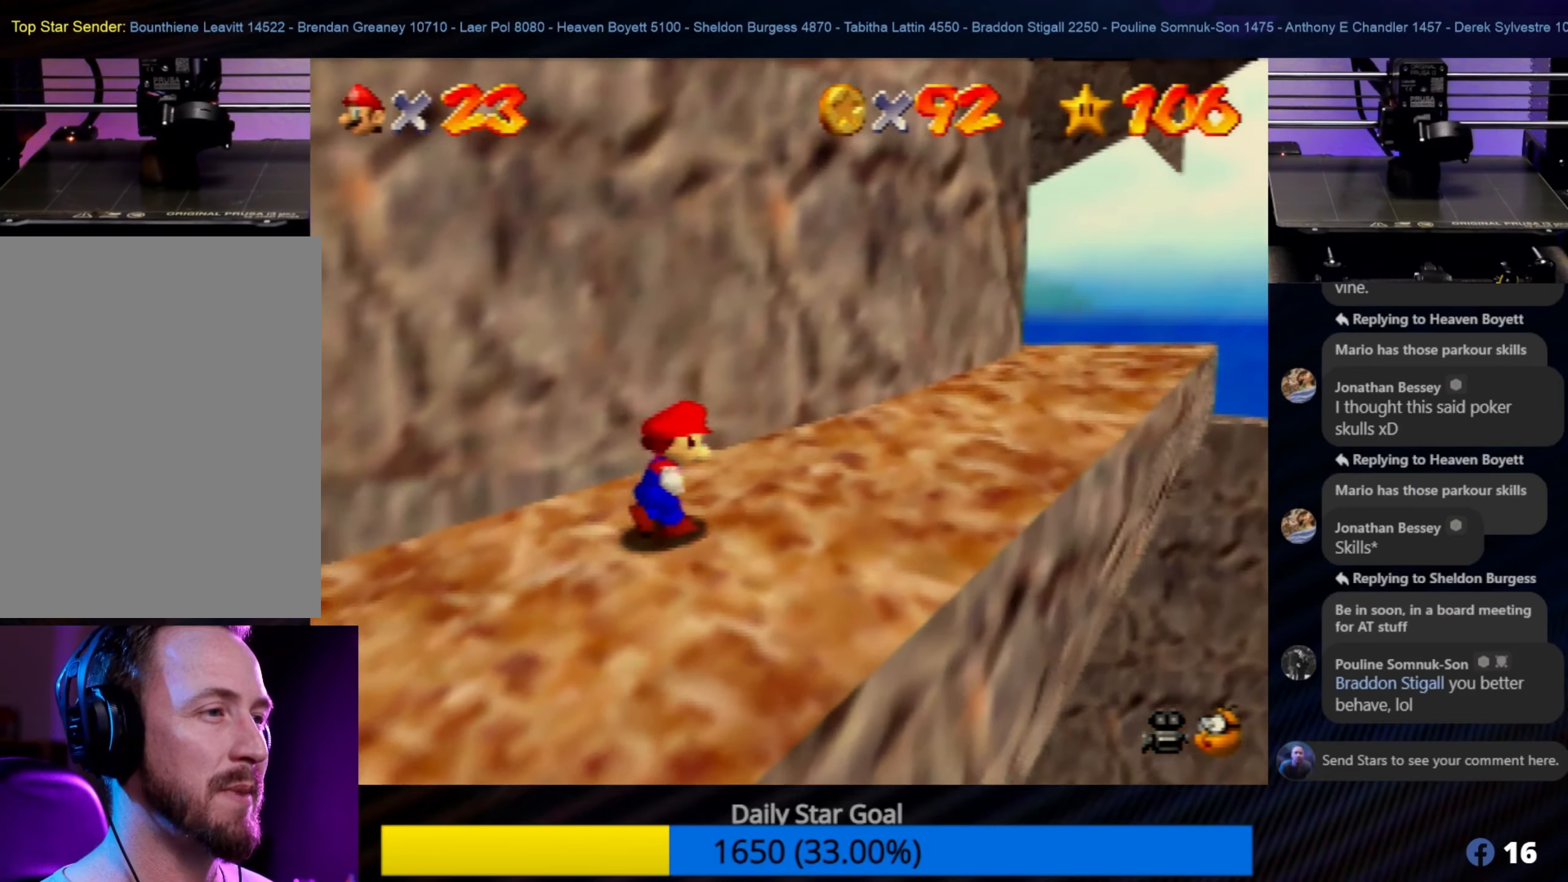
Gameplay with a controller (Nintendo layout); each line is a JSON object with the inputs held at the frame after it. "events" lists button and stick changes between this image and that frame as [ms after this image, input, new state], when the widget could be followed in between. Not read: L1 L3 R3.
{"buttons": [], "left_stick": "up-right", "events": [[34, "left_stick", "up-right"]]}
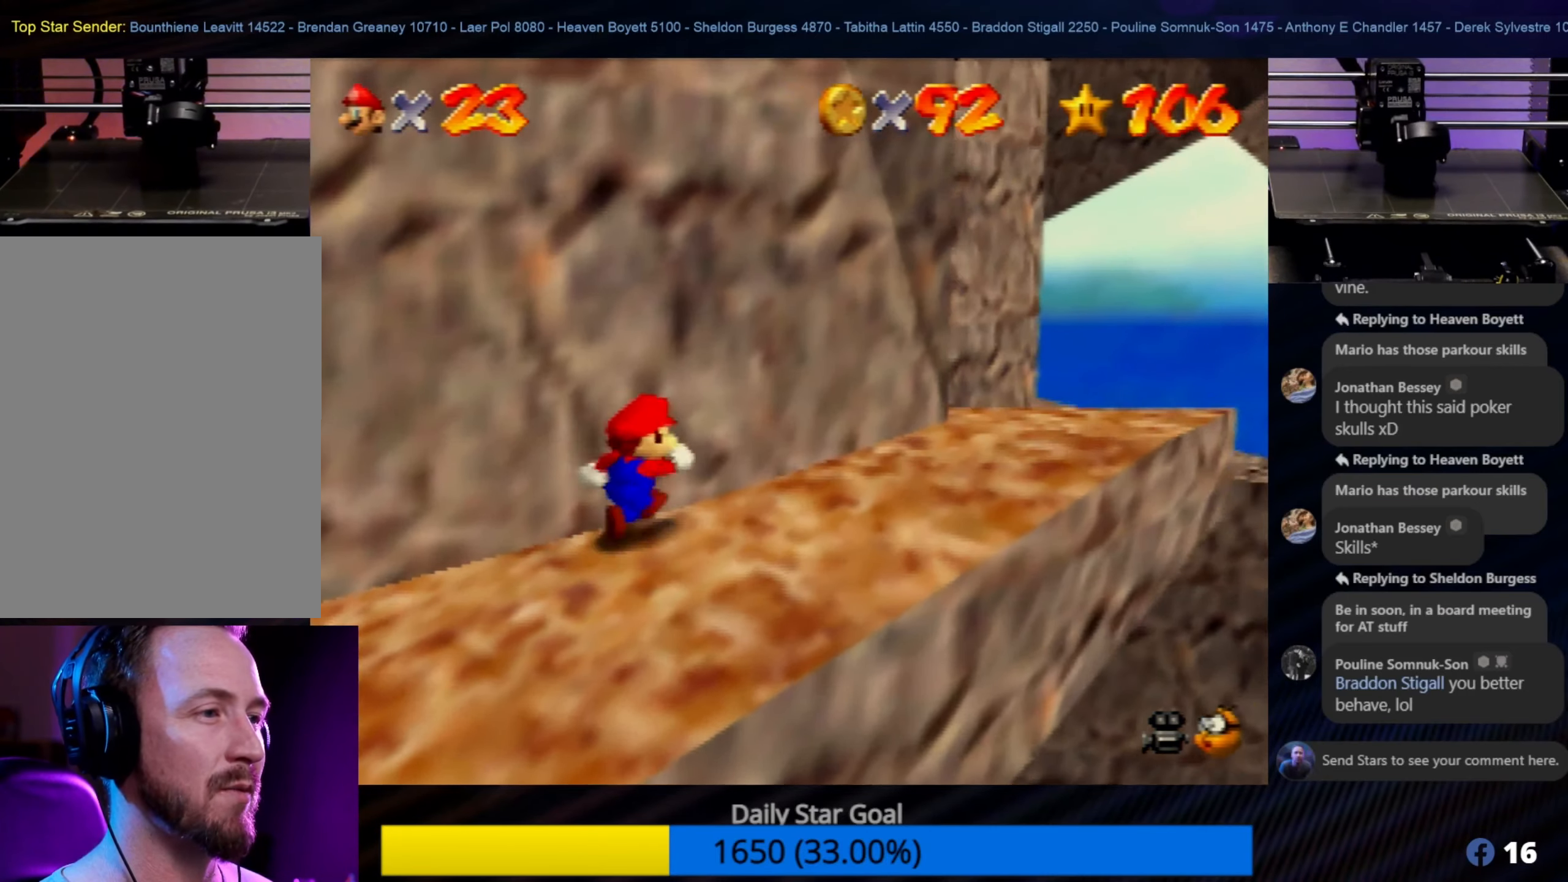
{"buttons": [], "left_stick": "right", "events": [[234, "left_stick", "center"], [500, "left_stick", "right"]]}
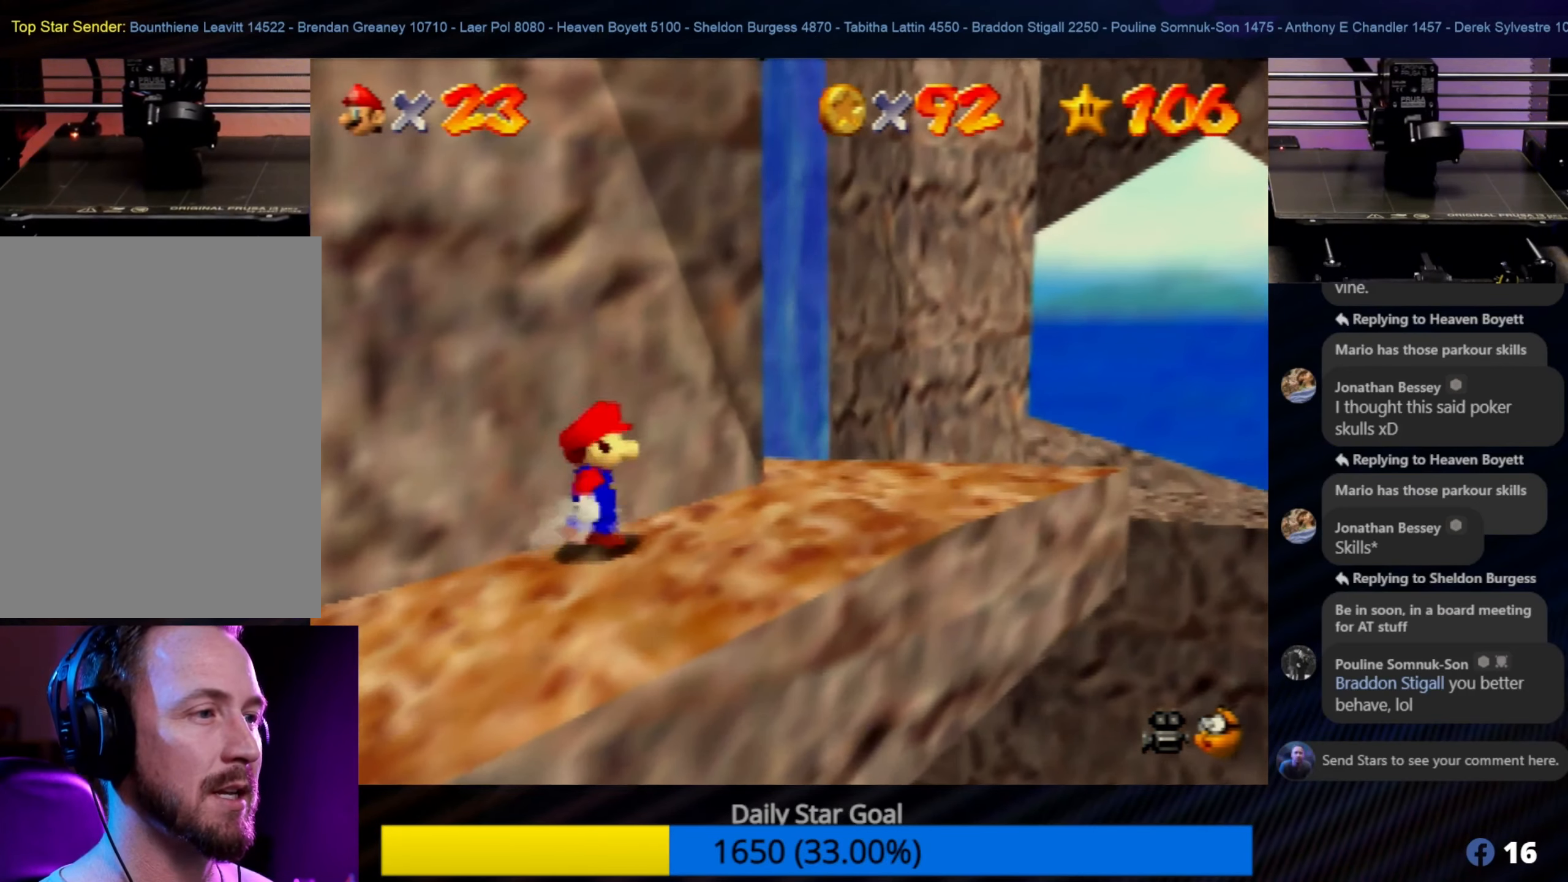
{"buttons": [], "left_stick": "center", "events": [[167, "left_stick", "center"], [267, "C_RIGHT", "down"], [400, "C_RIGHT", "up"]]}
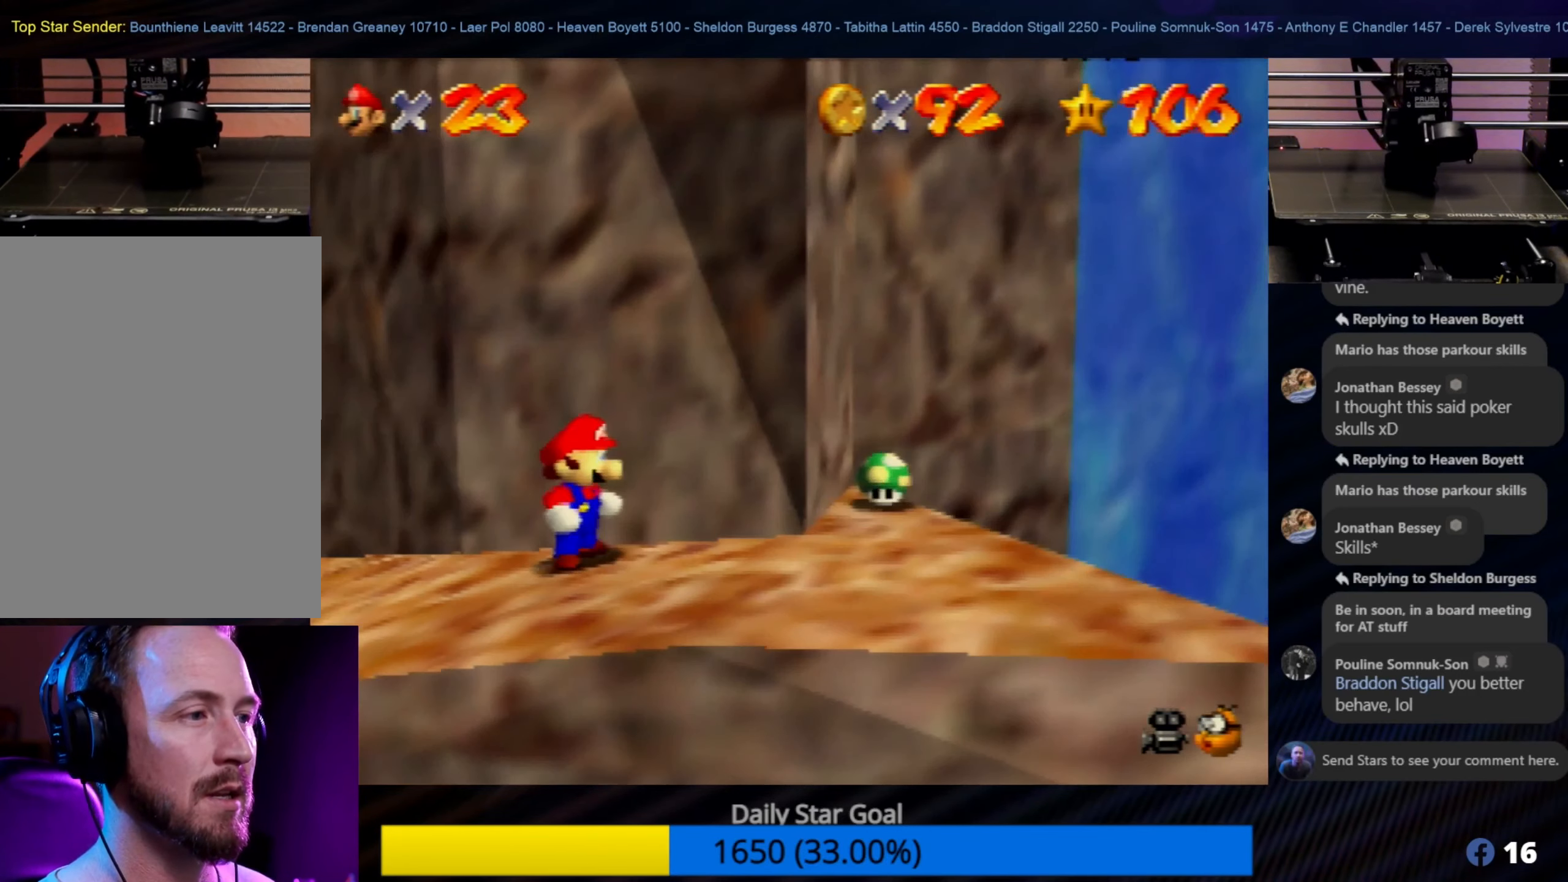
{"buttons": [], "left_stick": "center", "events": []}
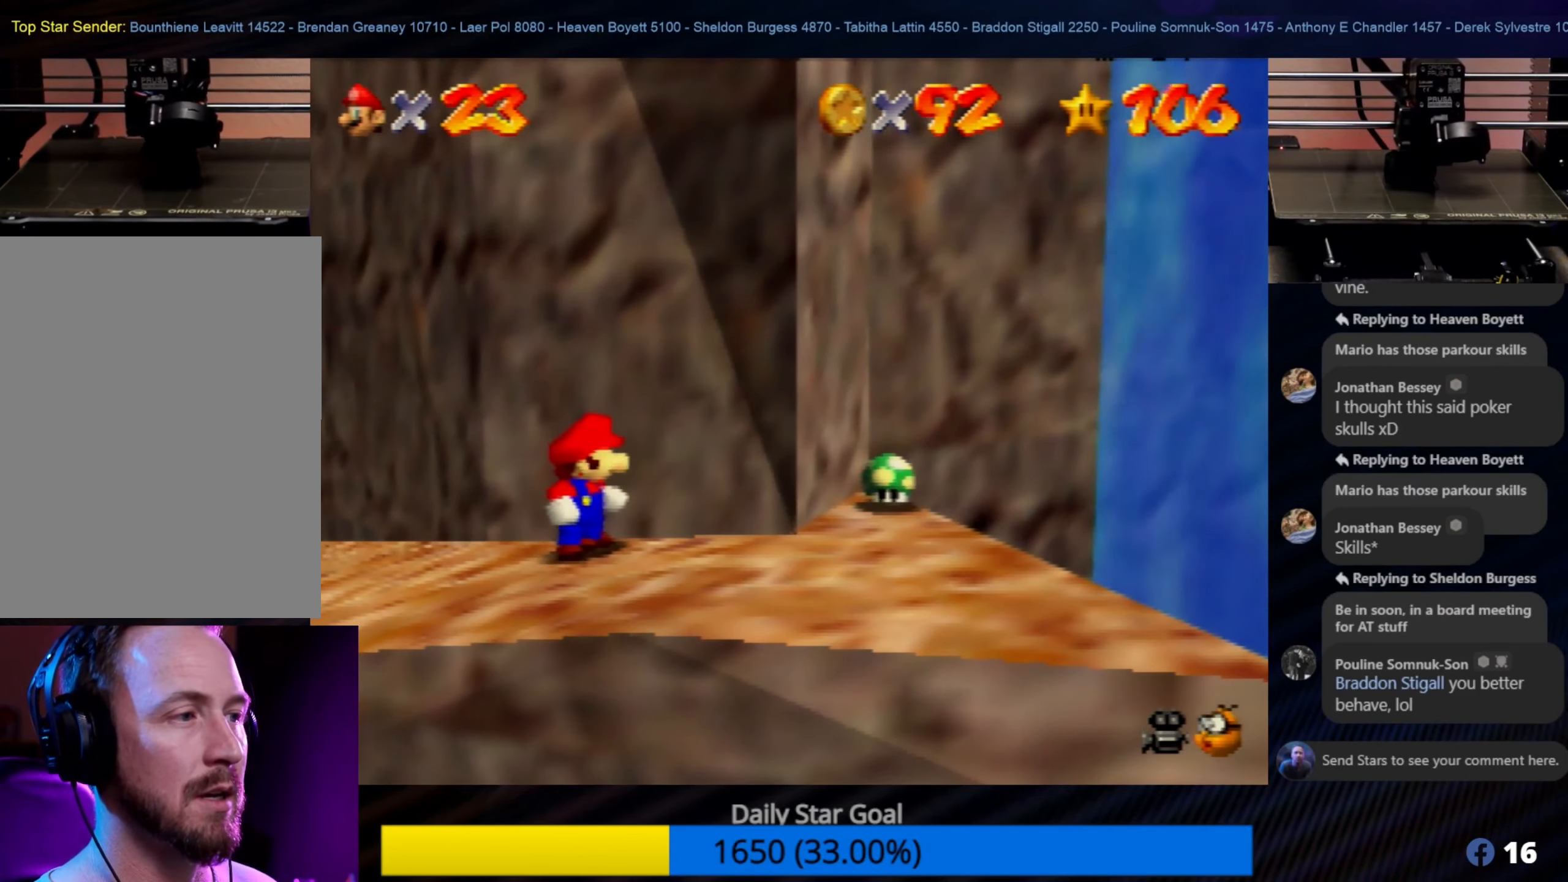
{"buttons": [], "left_stick": "center", "events": [[67, "left_stick", "up-right"], [167, "left_stick", "right"], [334, "left_stick", "center"], [367, "C_LEFT", "down"], [500, "C_LEFT", "up"]]}
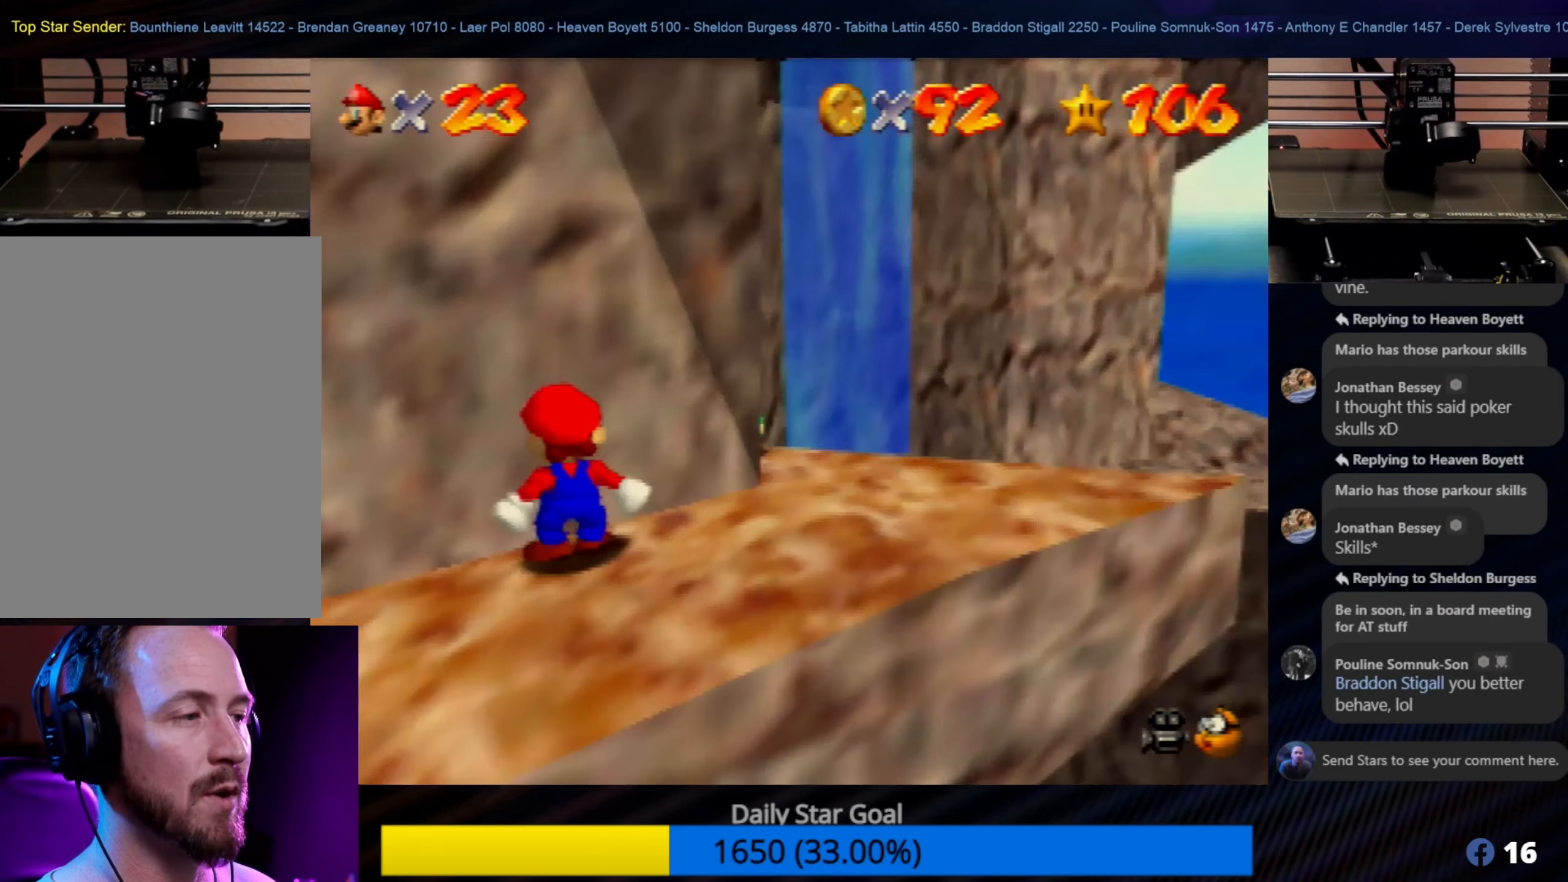
{"buttons": [], "left_stick": "down", "events": [[467, "left_stick", "down"]]}
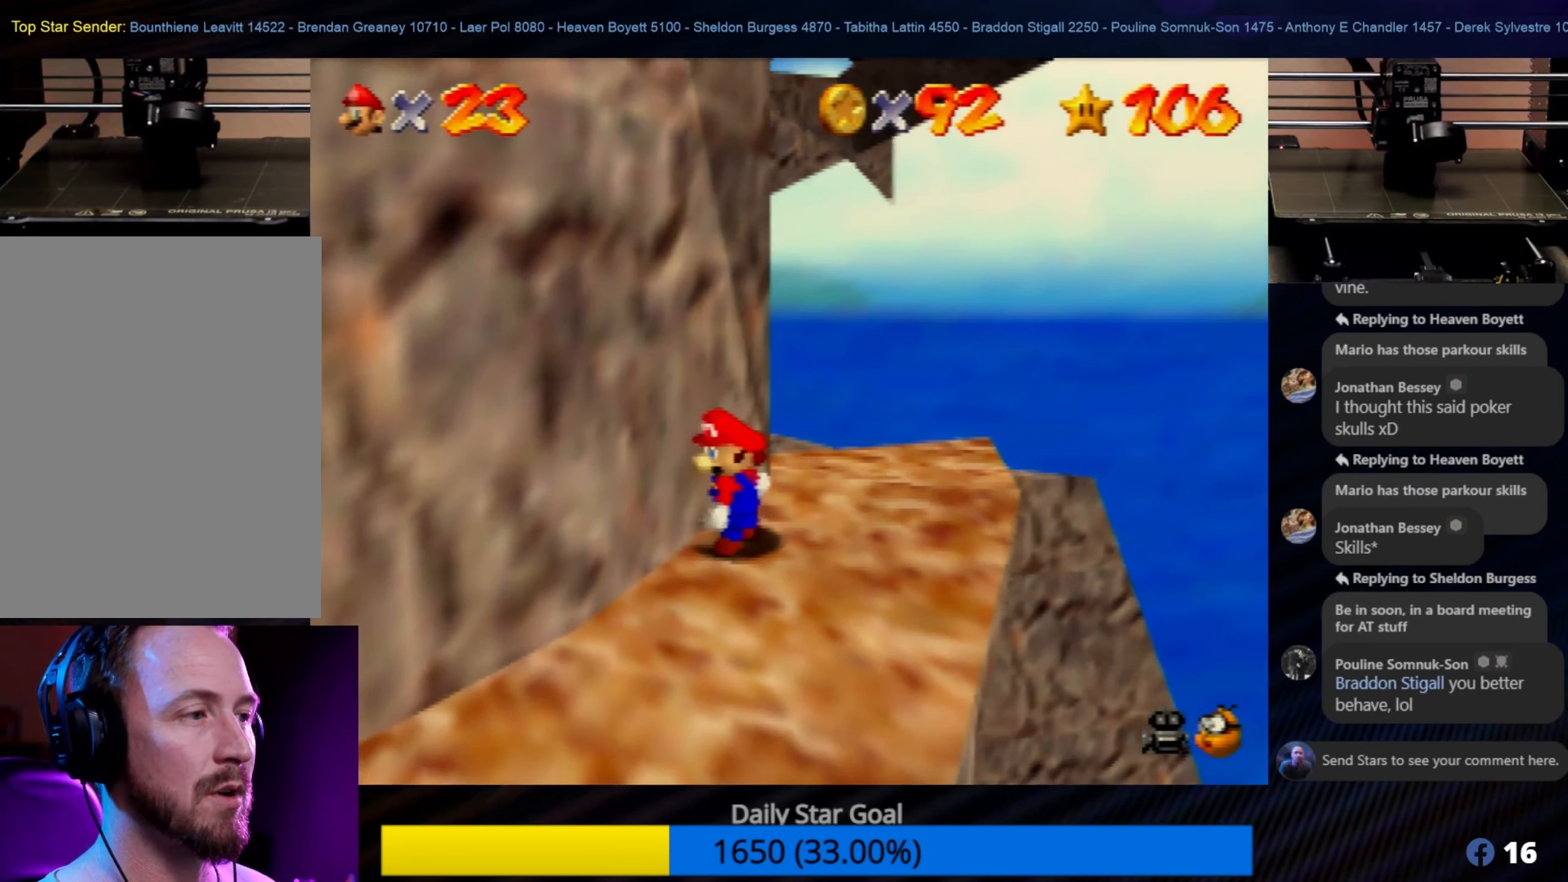
{"buttons": [], "left_stick": "down", "events": []}
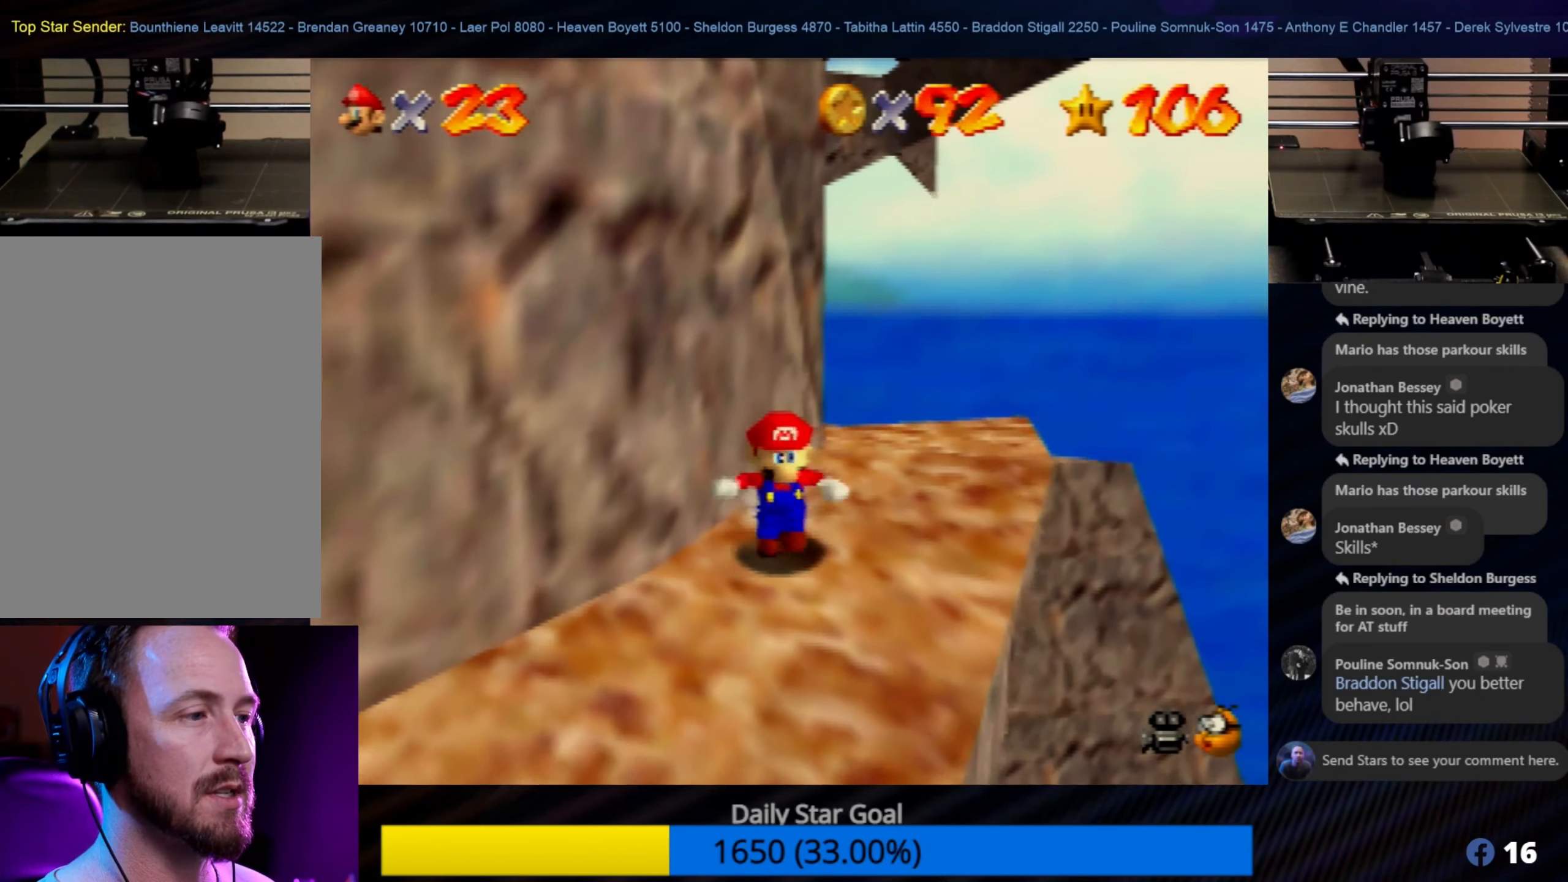
{"buttons": [], "left_stick": "left", "events": [[317, "left_stick", "center"], [433, "left_stick", "left"]]}
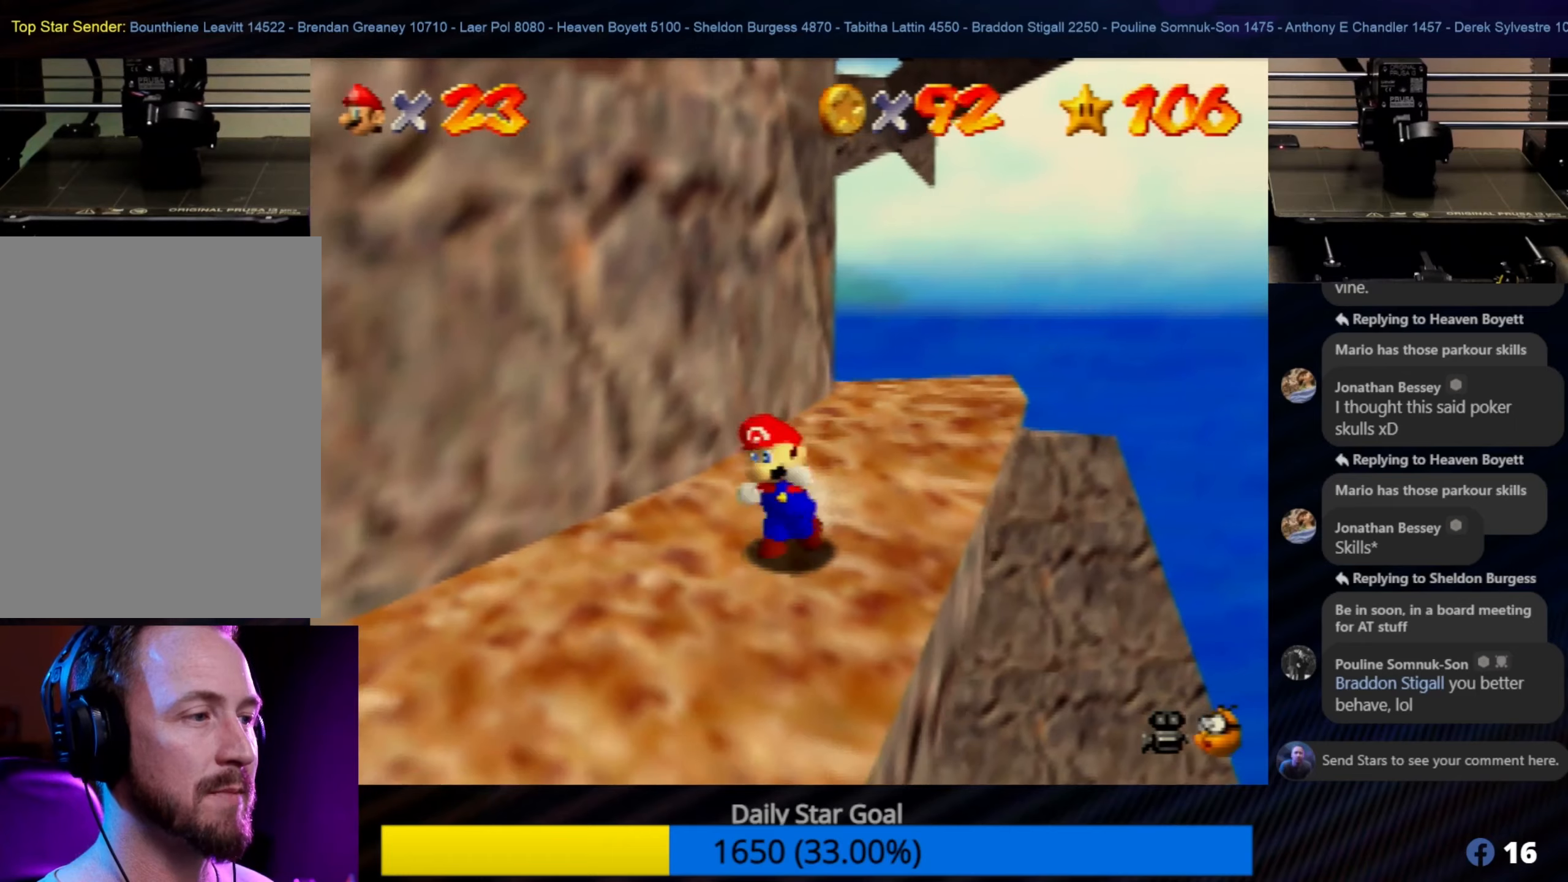
{"buttons": [], "left_stick": "center", "events": [[133, "left_stick", "center"]]}
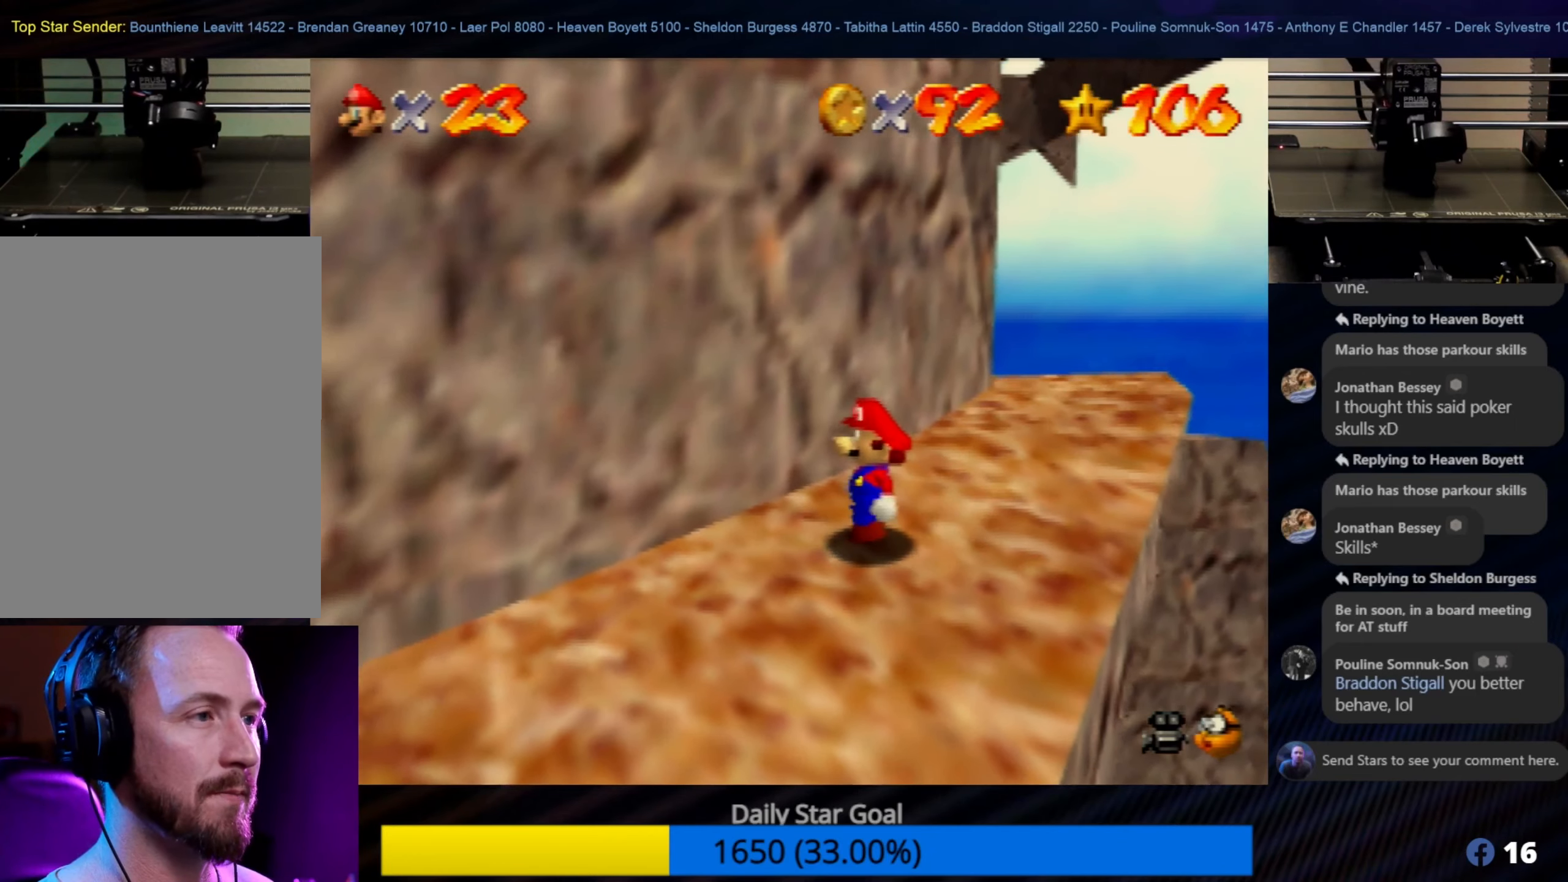
{"buttons": [], "left_stick": "down-left", "events": [[166, "C_LEFT", "down"], [266, "C_LEFT", "up"], [350, "left_stick", "down-left"]]}
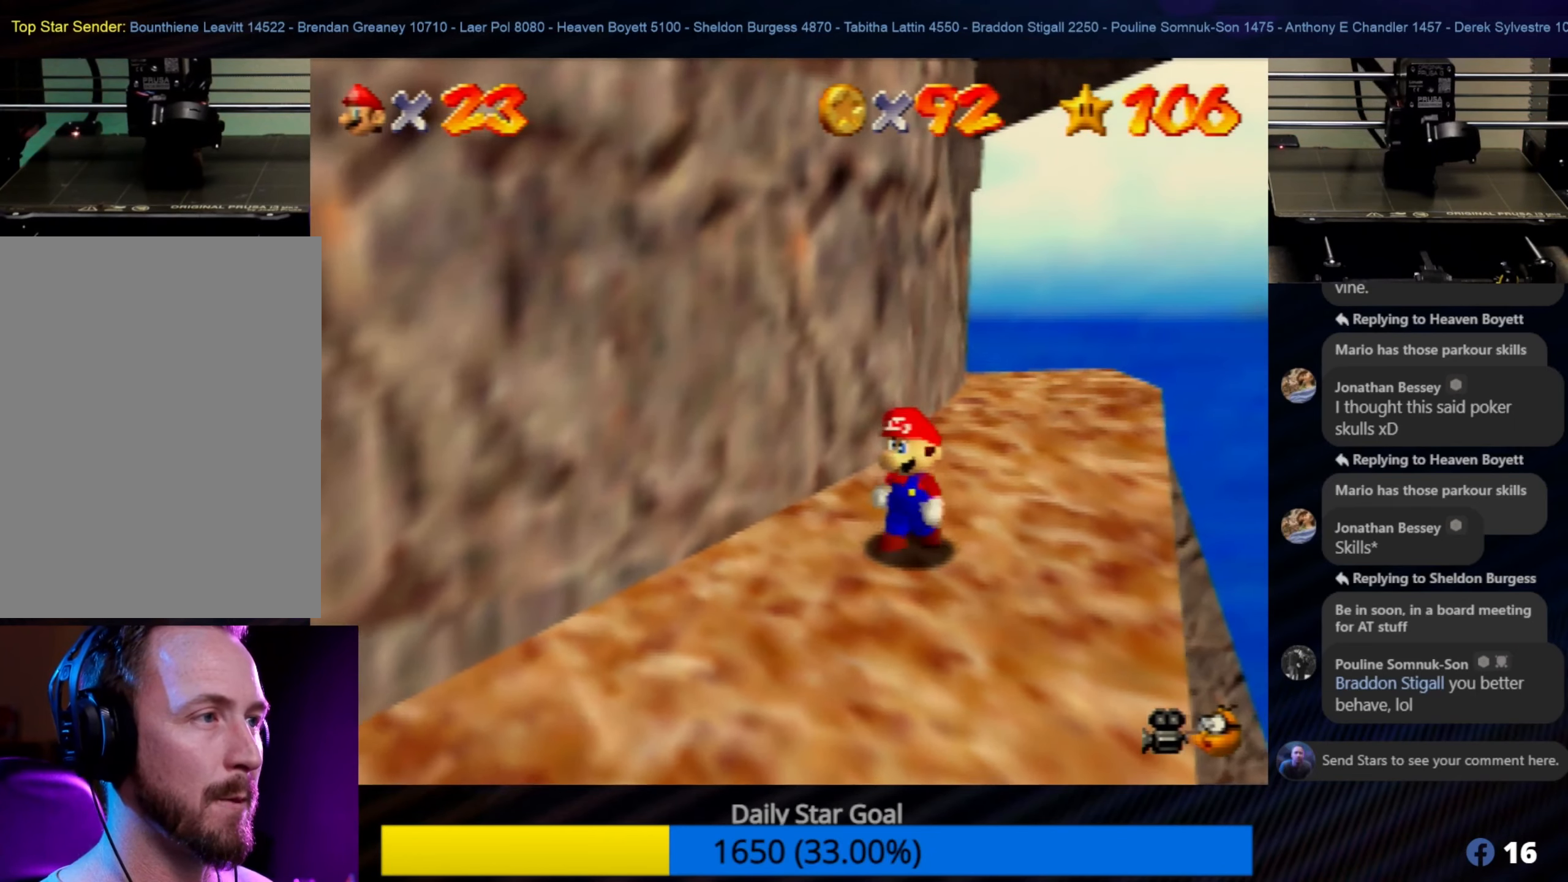
{"buttons": [], "left_stick": "down", "events": [[66, "left_stick", "center"], [200, "left_stick", "down"]]}
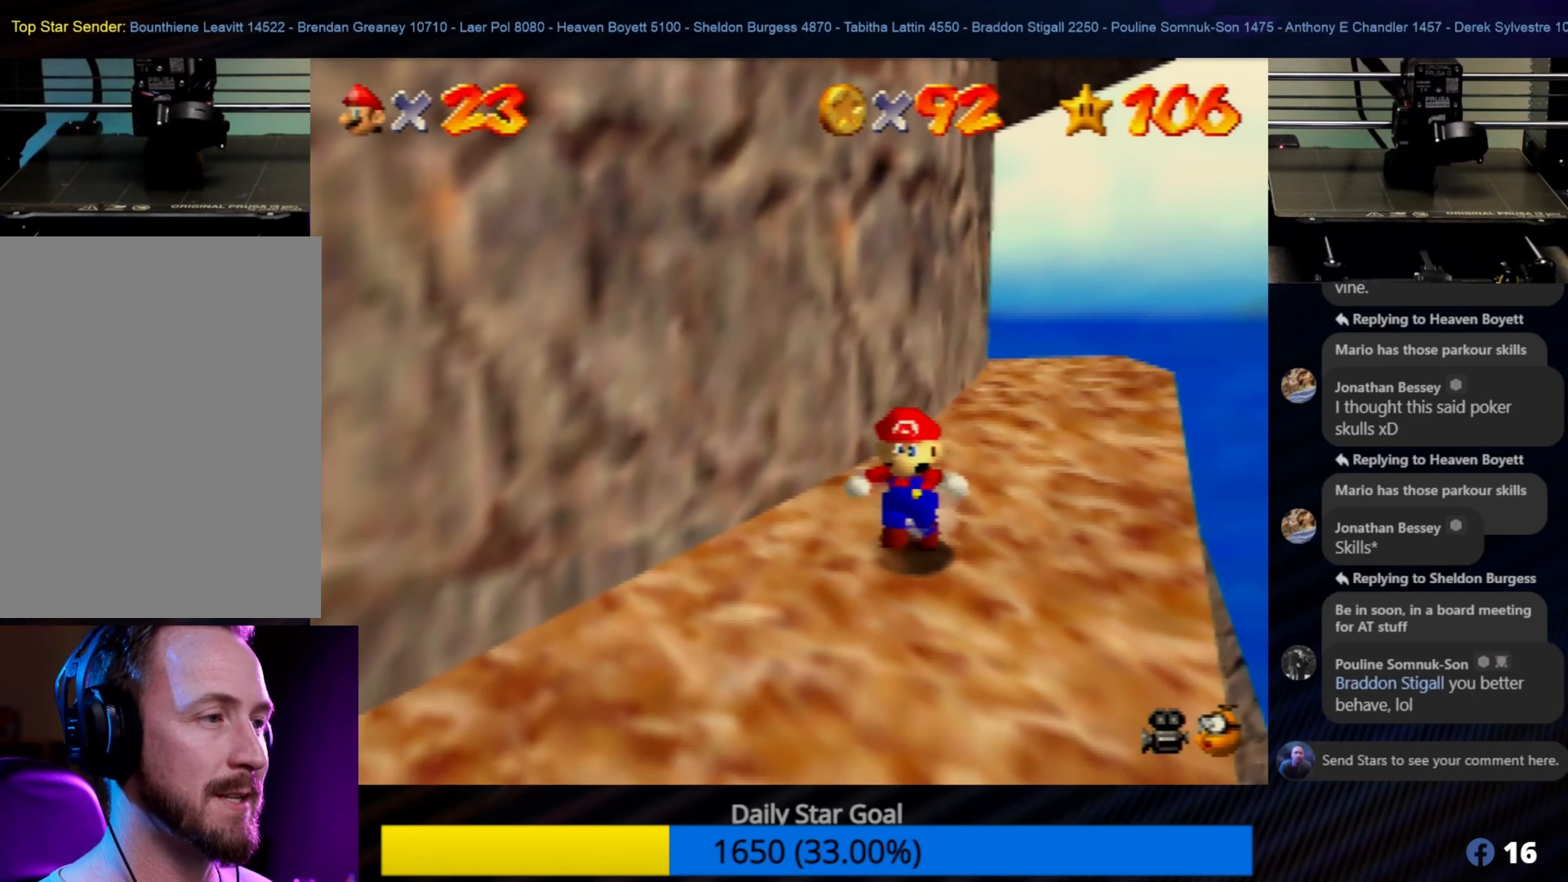
{"buttons": [], "left_stick": "down", "events": [[133, "left_stick", "center"], [300, "left_stick", "down"]]}
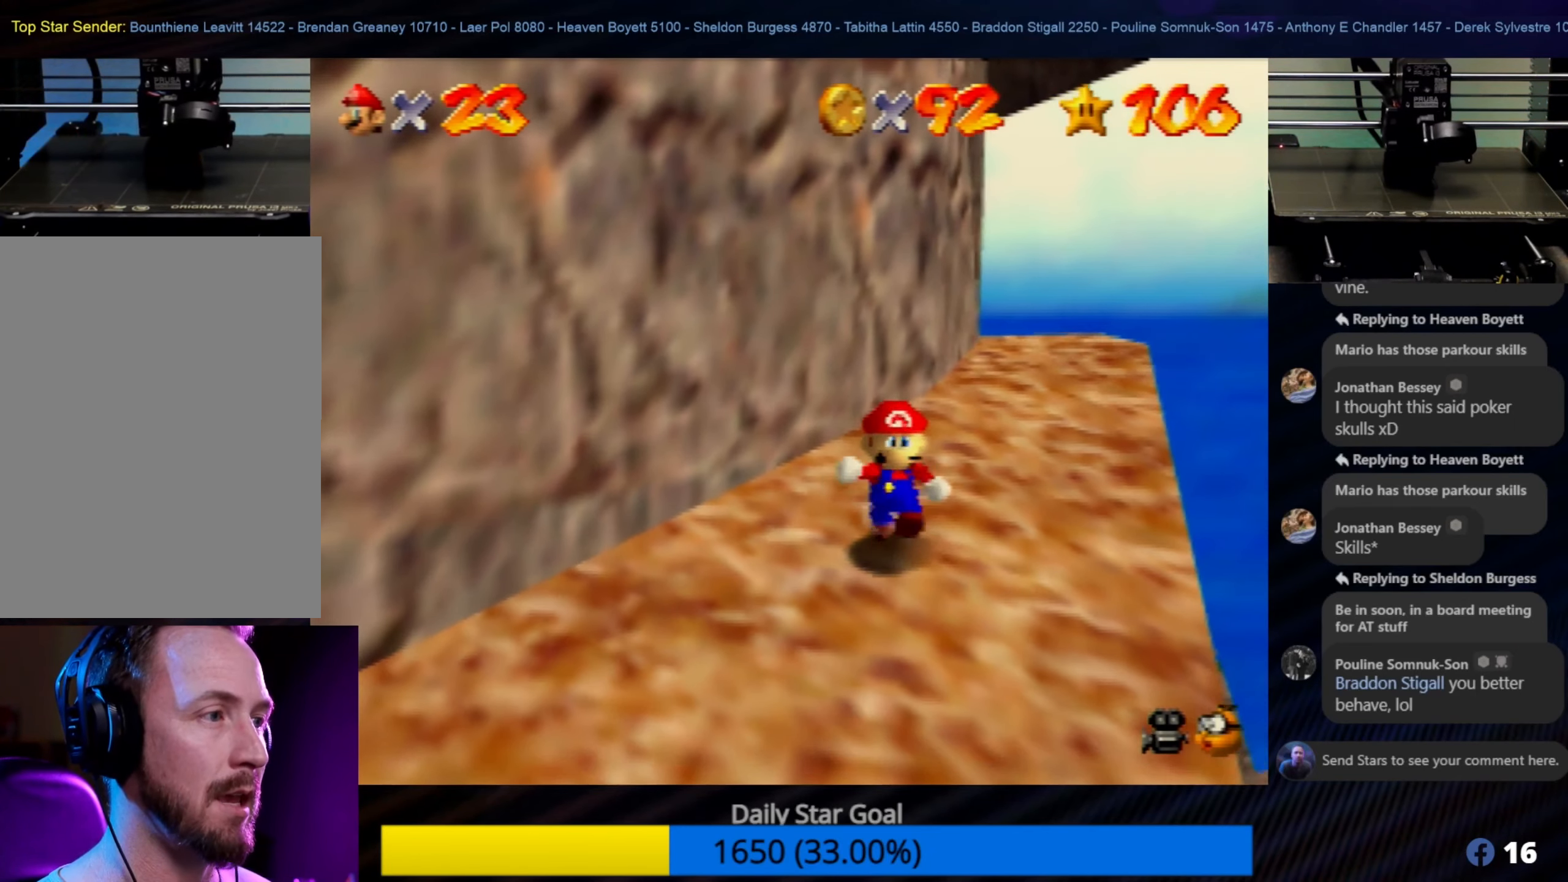
{"buttons": [], "left_stick": "up", "events": [[16, "left_stick", "center"], [250, "left_stick", "up"]]}
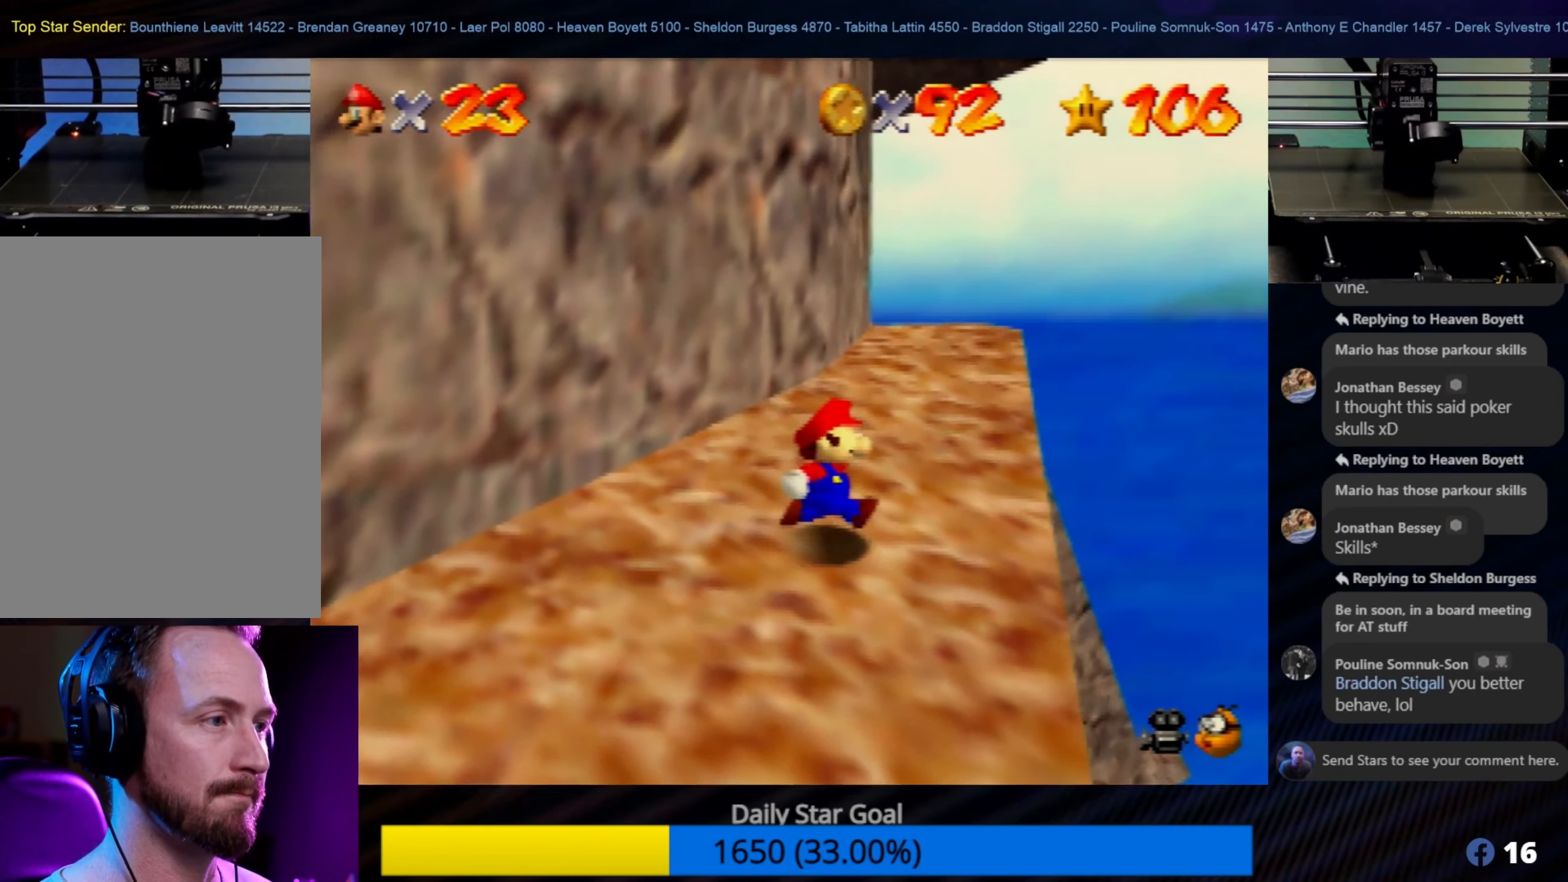
{"buttons": [], "left_stick": "up", "events": []}
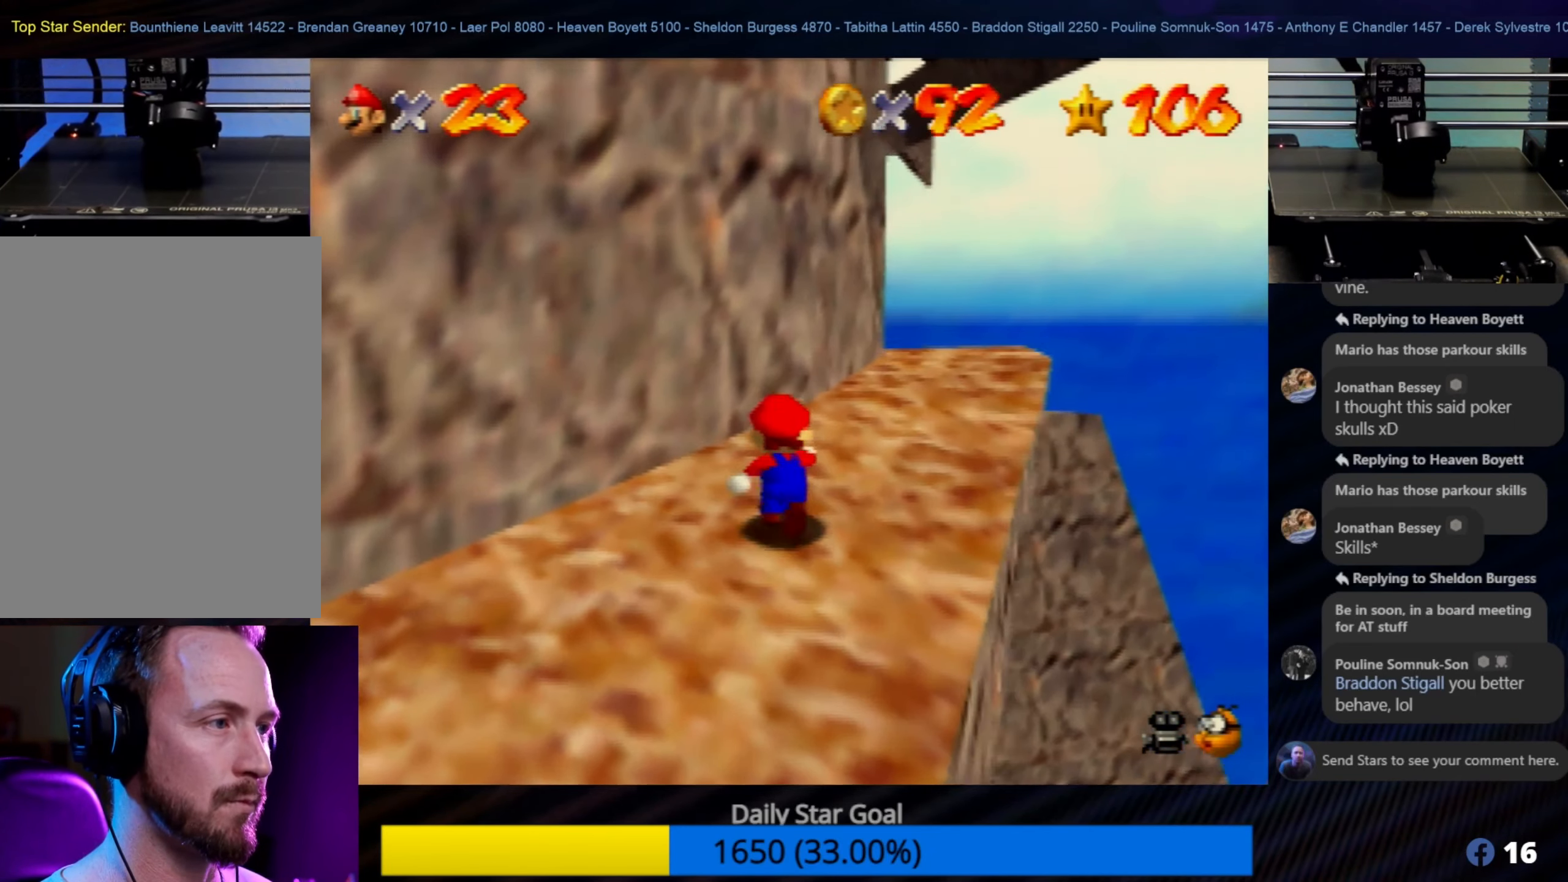
{"buttons": [], "left_stick": "up-right", "events": [[416, "left_stick", "up-right"]]}
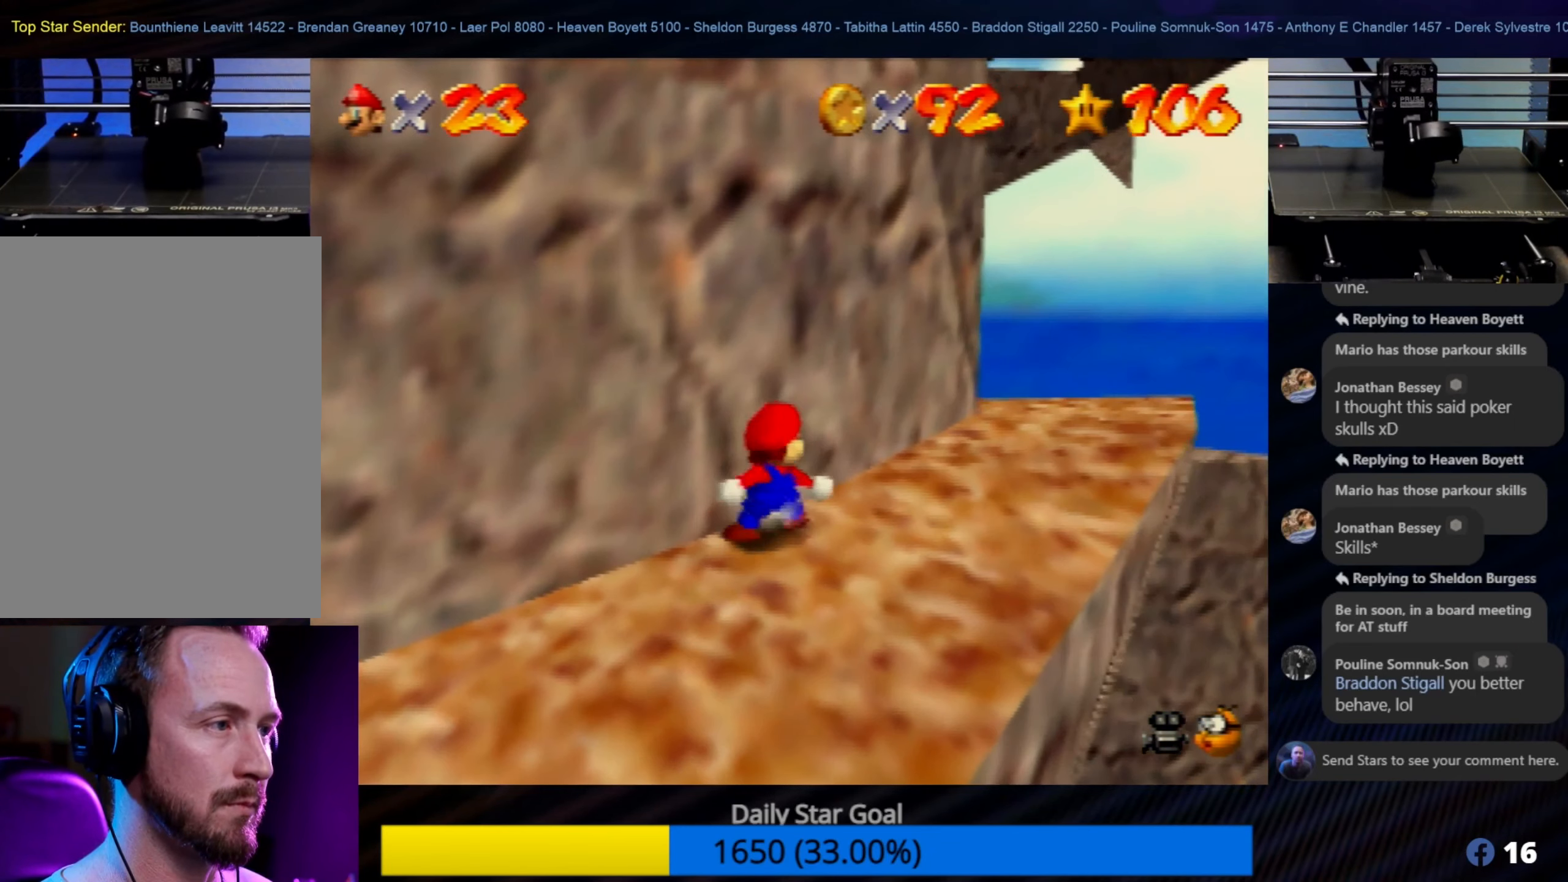
{"buttons": [], "left_stick": "up-right", "events": []}
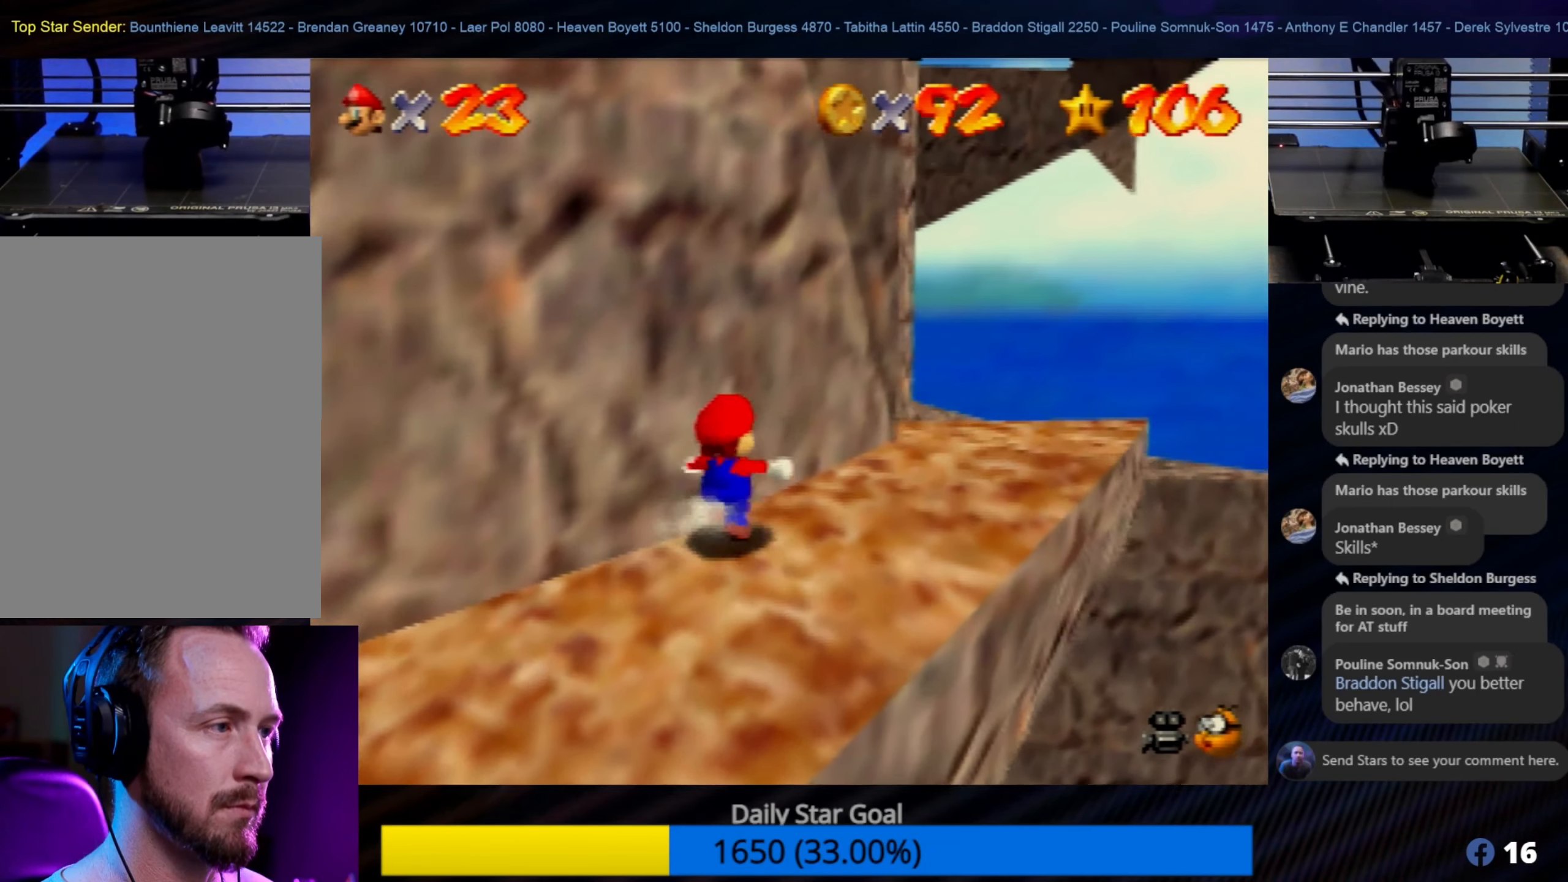
{"buttons": [], "left_stick": "up-right", "events": []}
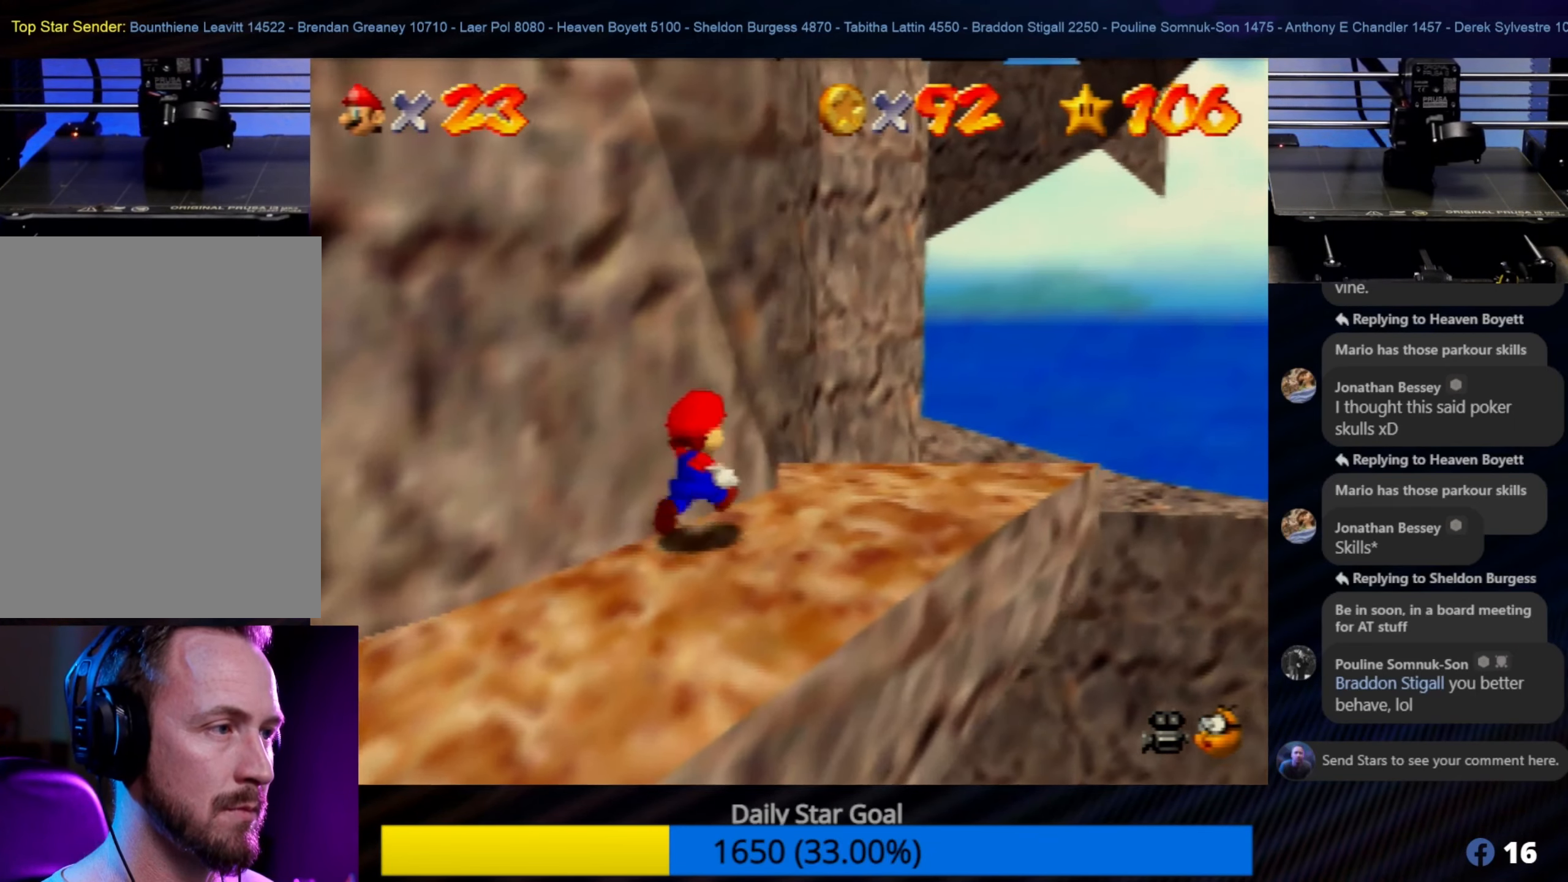
{"buttons": ["A", "Z"], "left_stick": "up-right", "events": [[300, "Z", "down"], [383, "A", "down"]]}
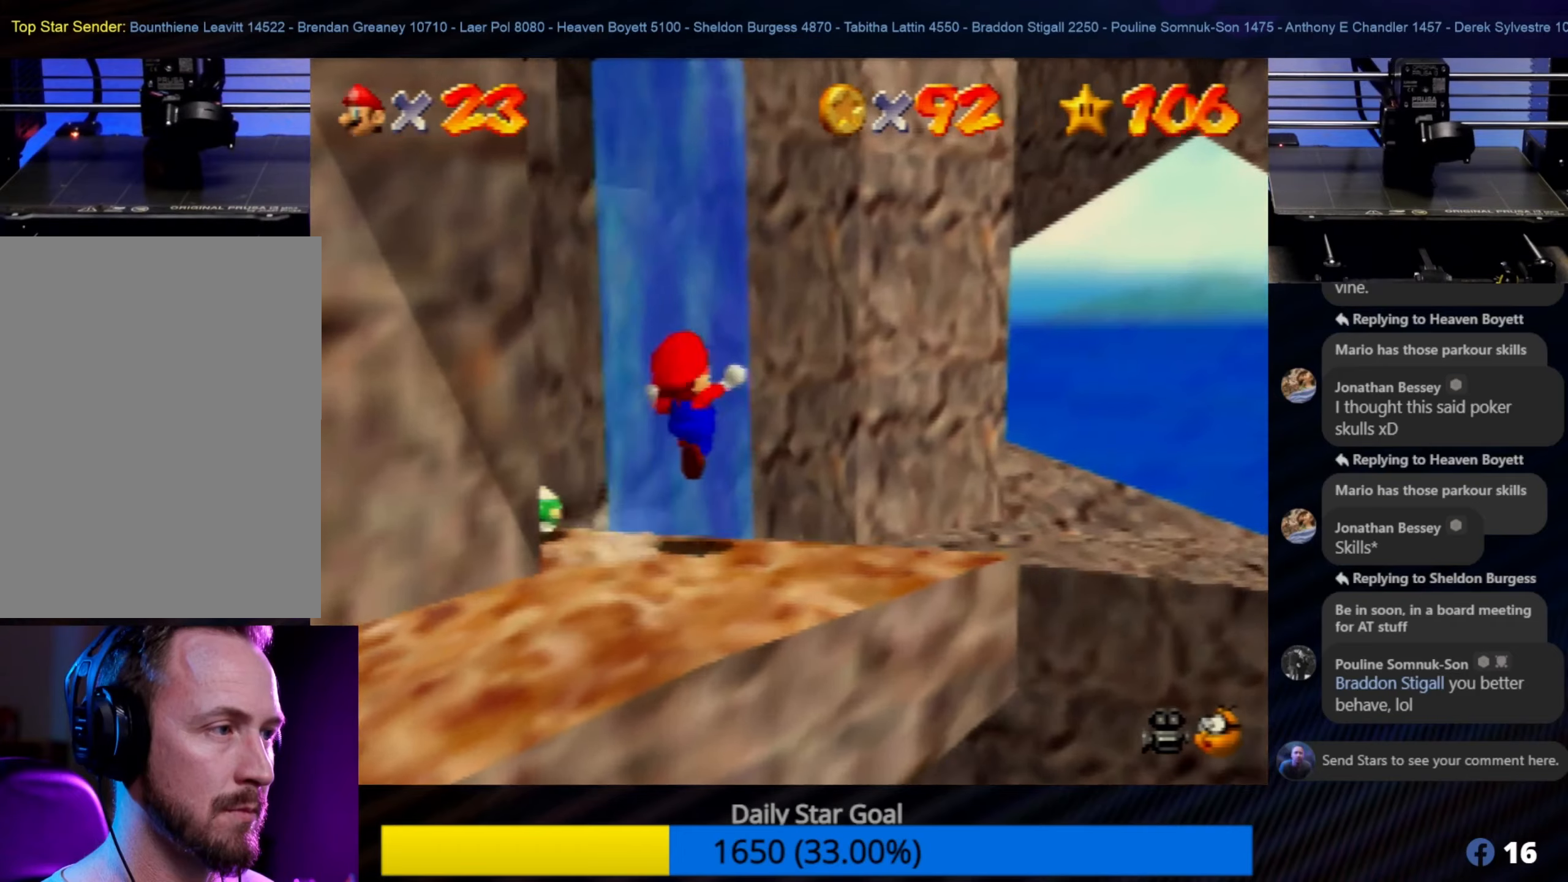
{"buttons": ["A", "Z"], "left_stick": "up-right", "events": []}
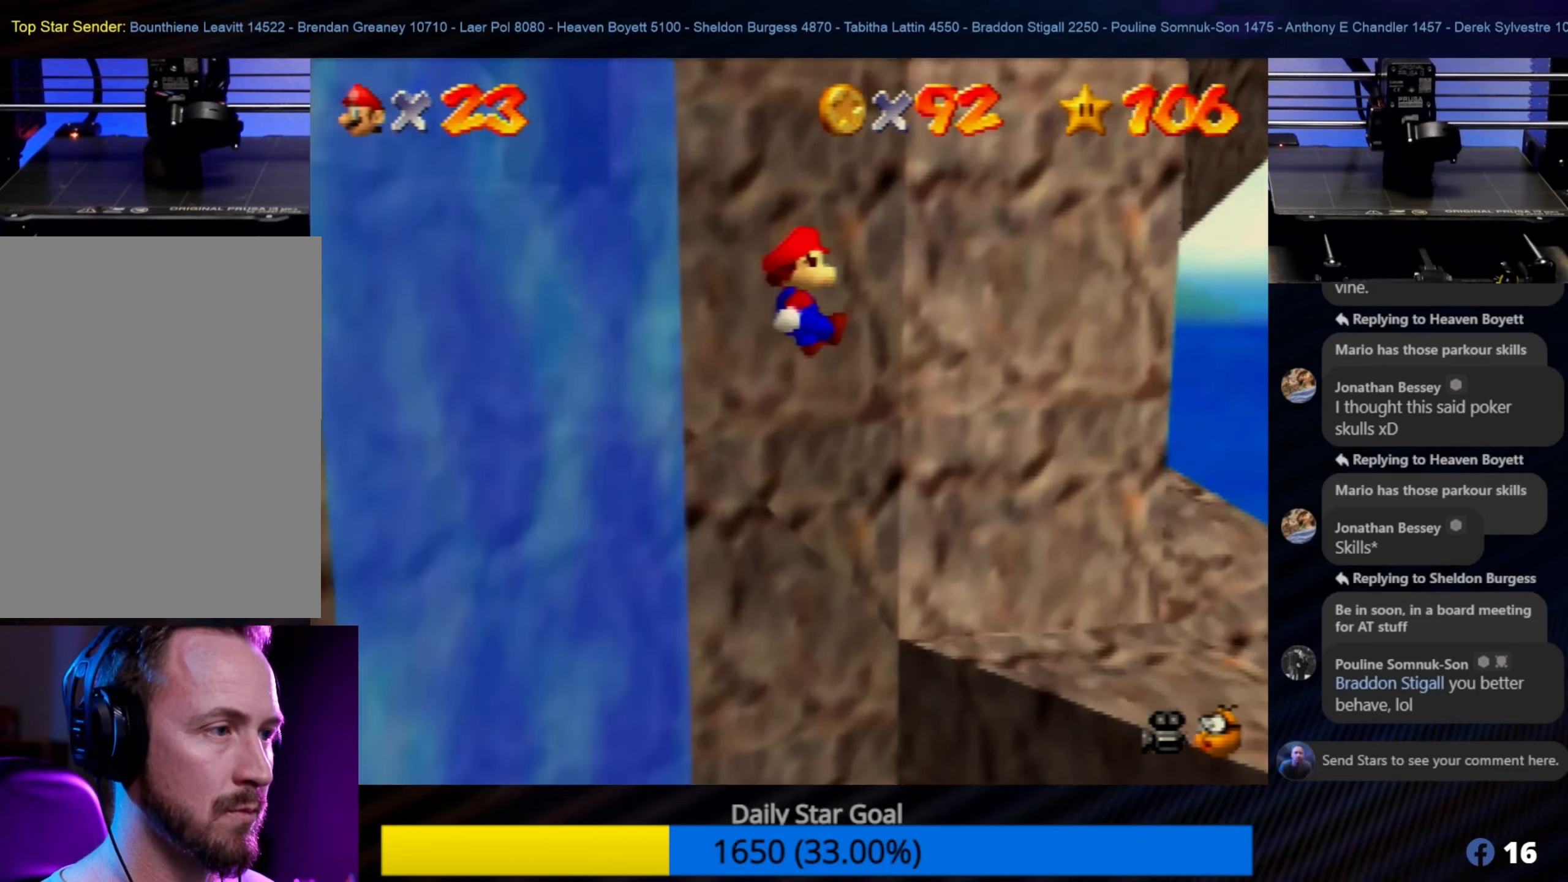
{"buttons": [], "left_stick": "up-left", "events": [[217, "A", "up"], [250, "Z", "up"], [300, "left_stick", "up-left"]]}
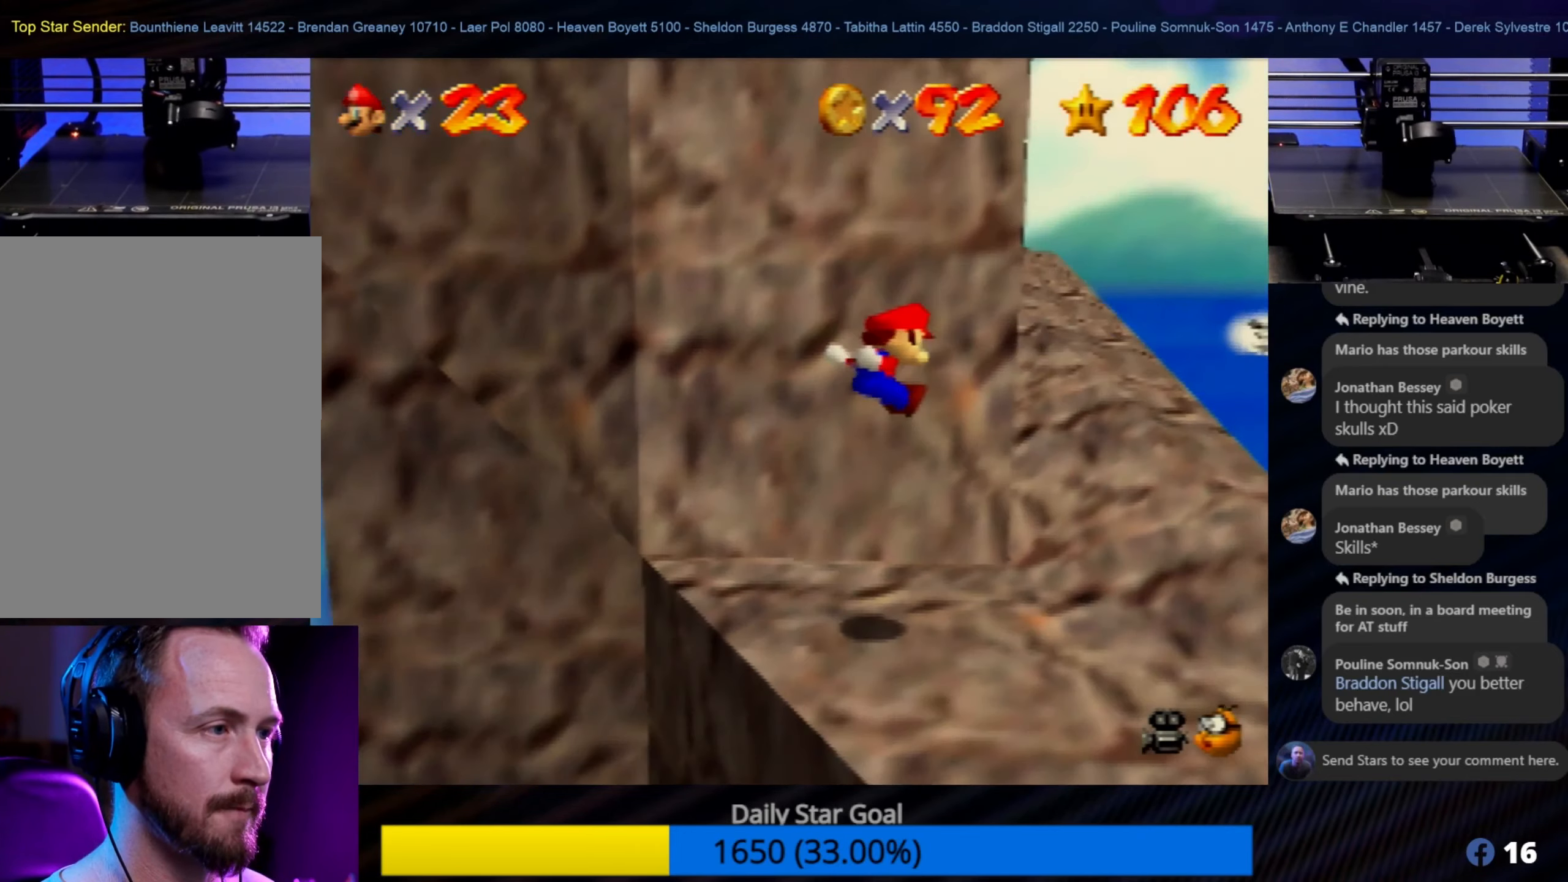
{"buttons": [], "left_stick": "up-left", "events": []}
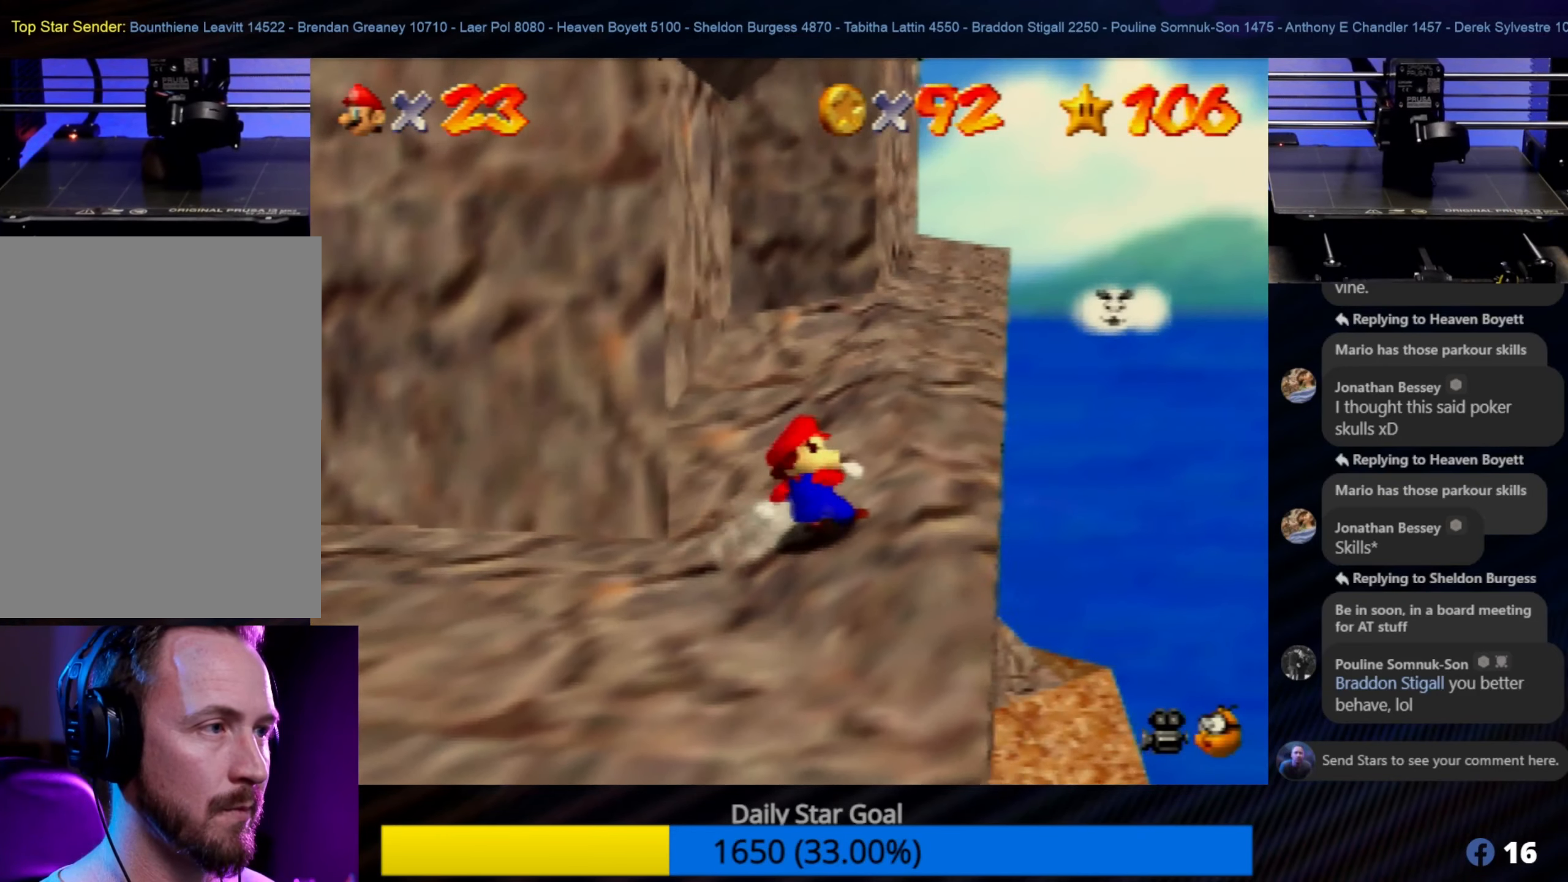
{"buttons": [], "left_stick": "up-right", "events": [[300, "left_stick", "up"], [417, "left_stick", "up-right"]]}
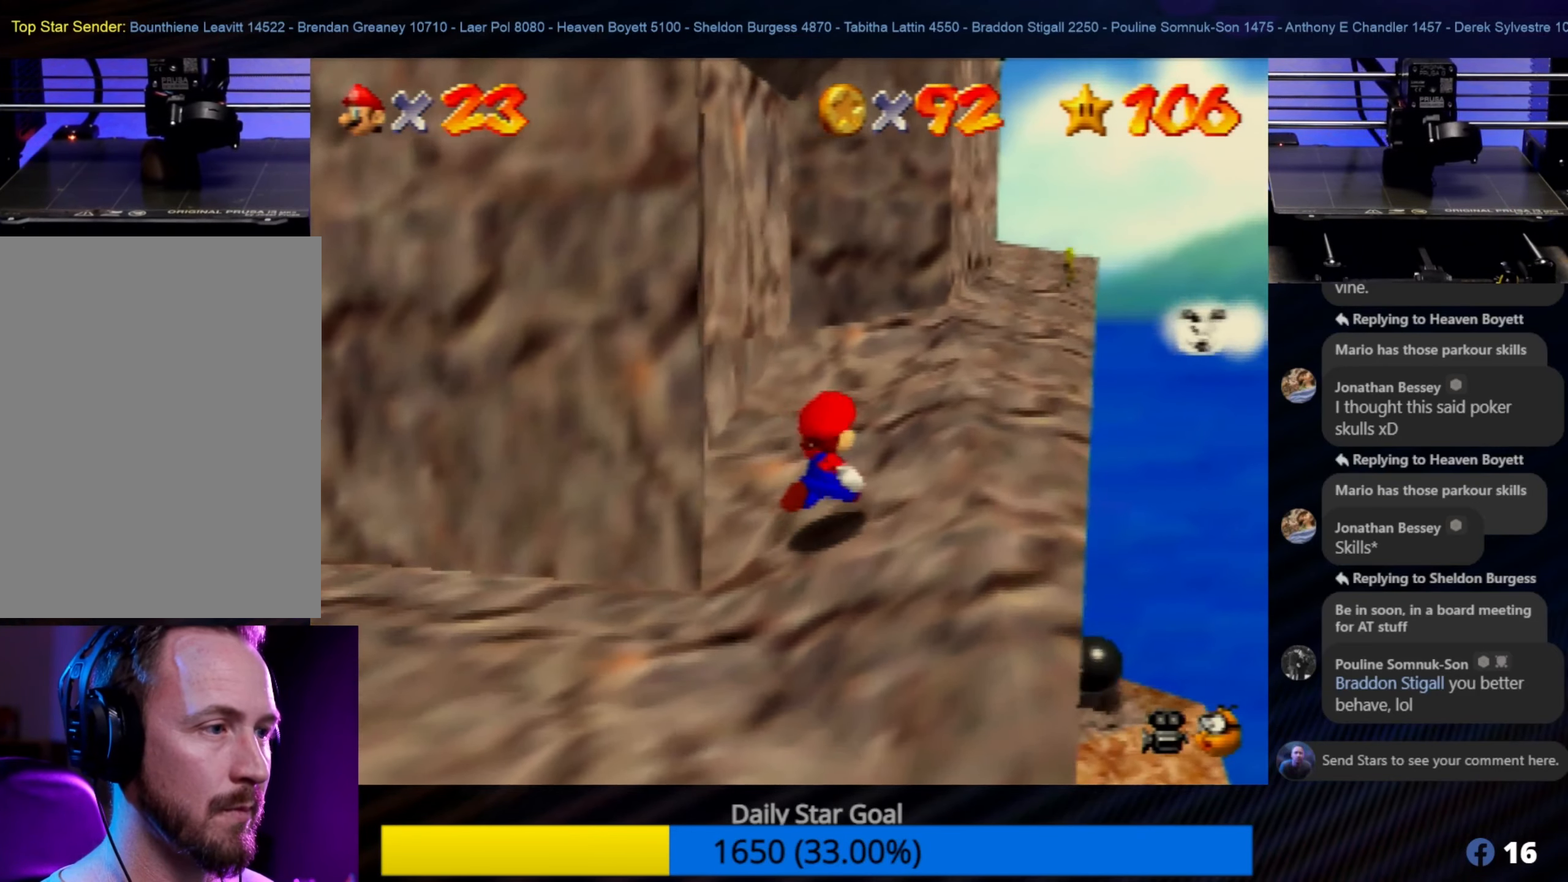
{"buttons": [], "left_stick": "up-right", "events": [[300, "left_stick", "up"], [500, "left_stick", "up-right"]]}
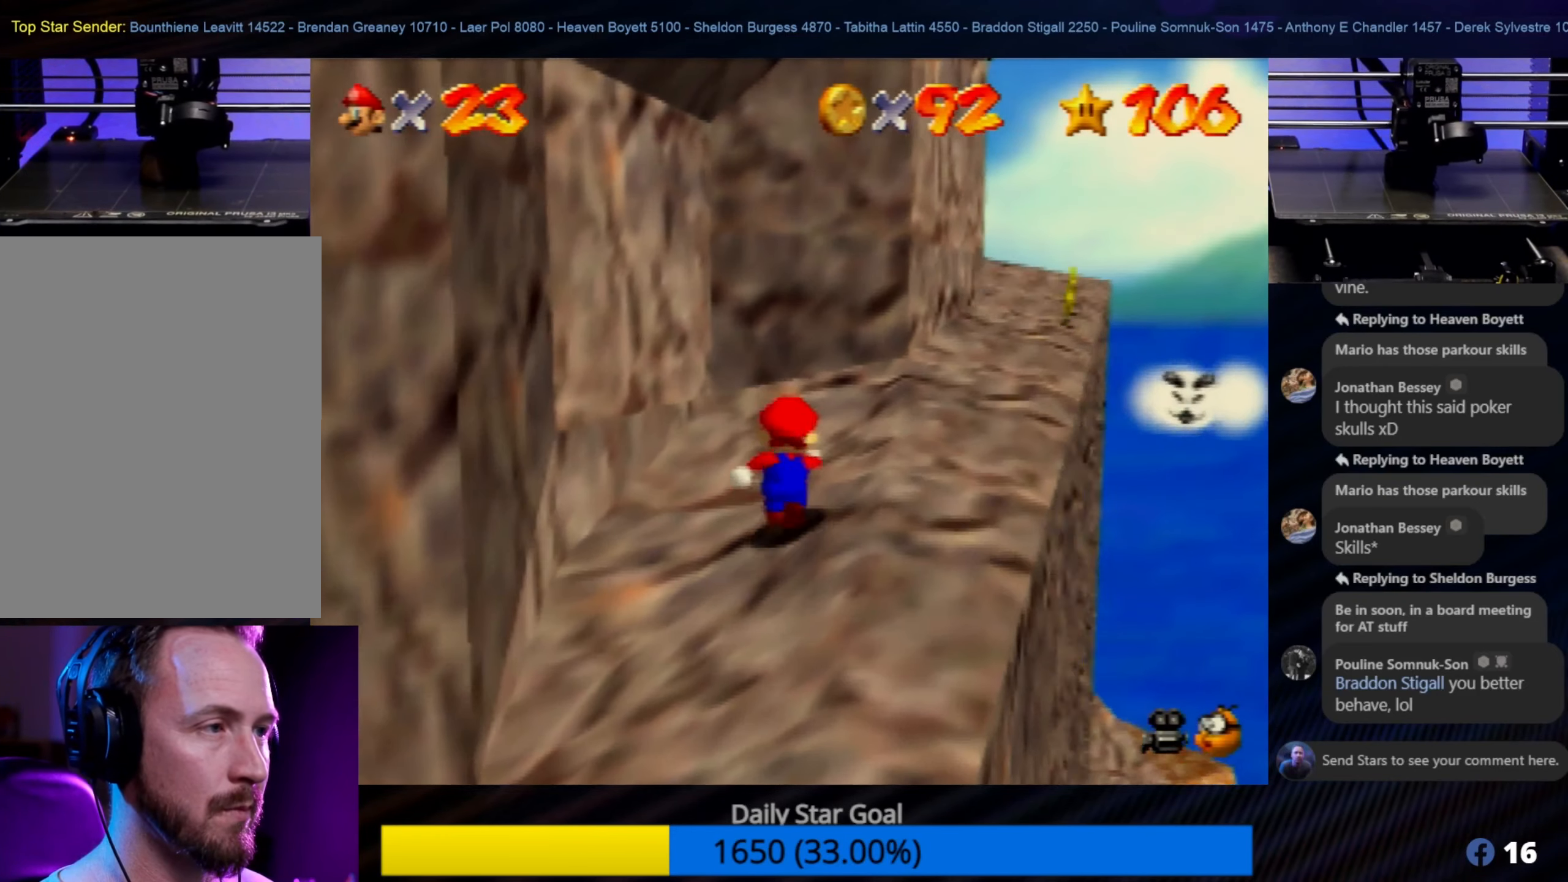
{"buttons": [], "left_stick": "up-right", "events": []}
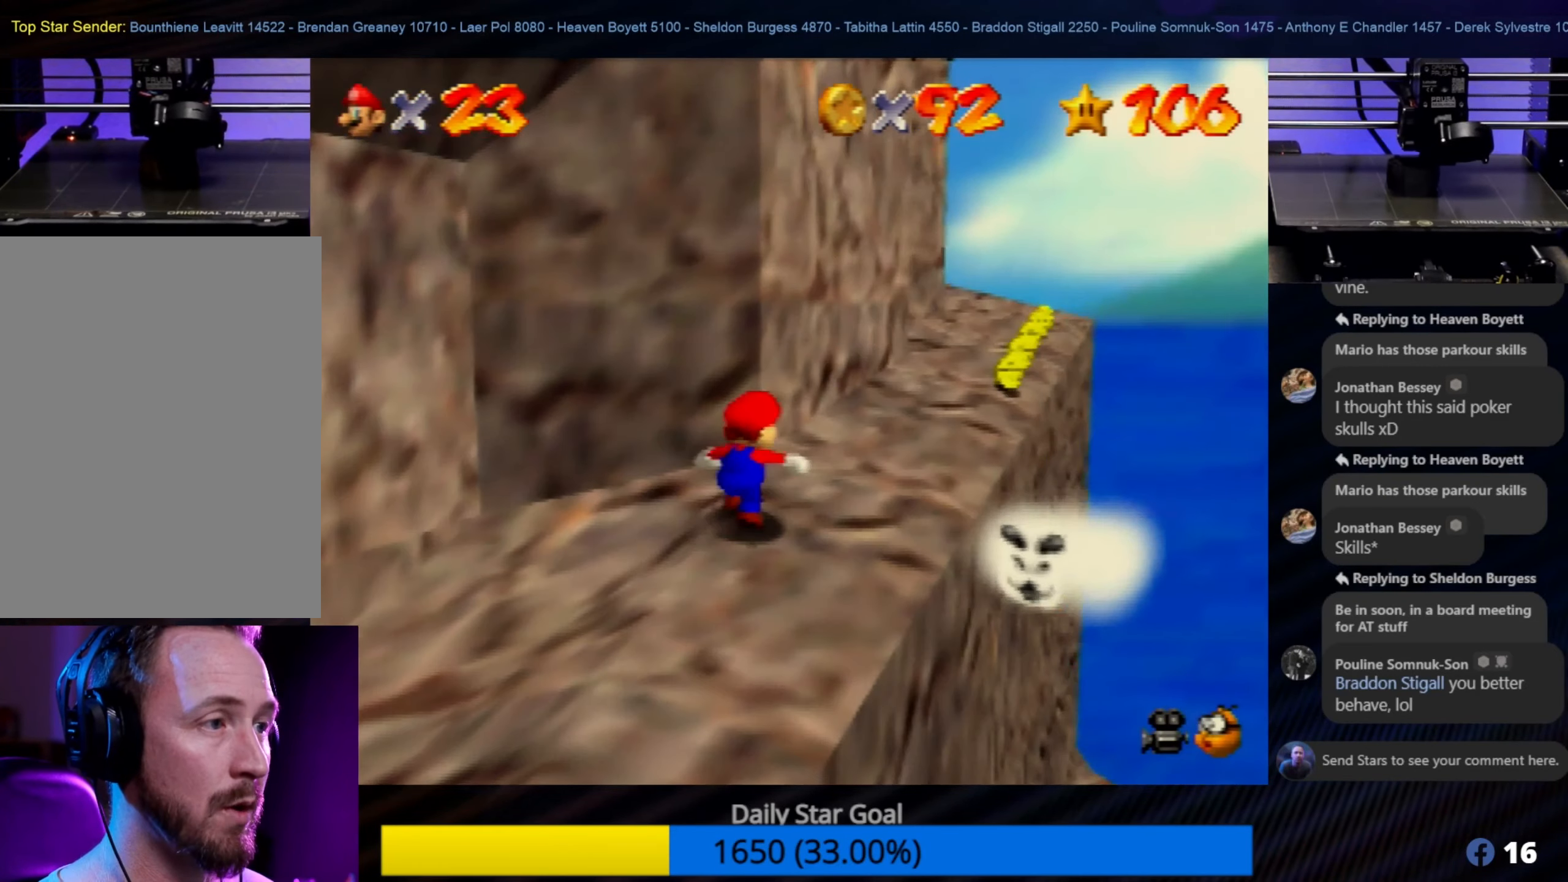
{"buttons": [], "left_stick": "up-right", "events": []}
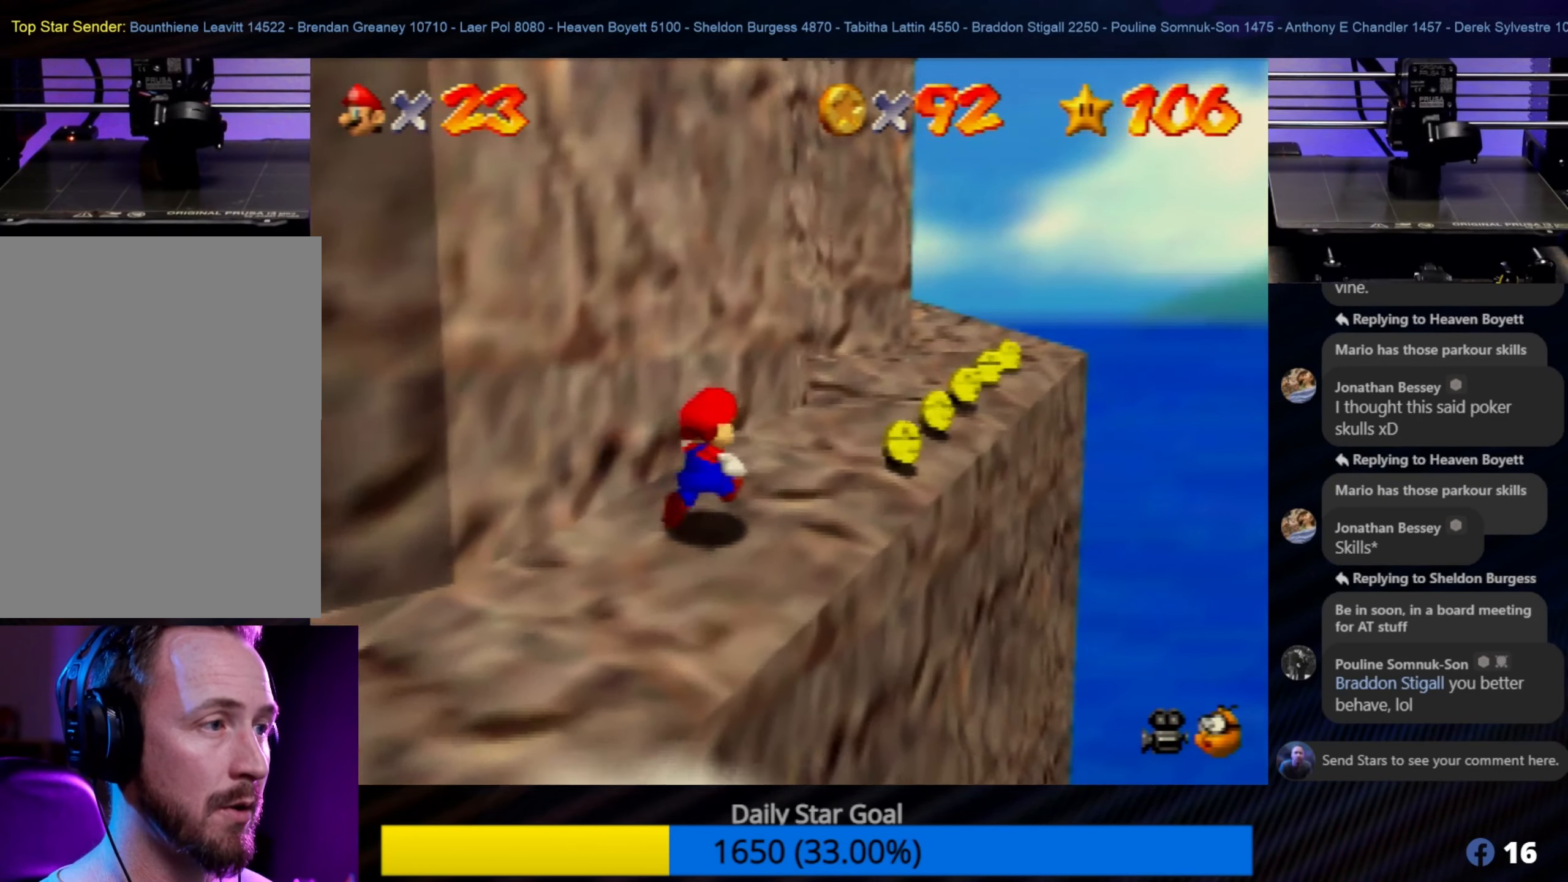
{"buttons": [], "left_stick": "center", "events": [[400, "left_stick", "center"]]}
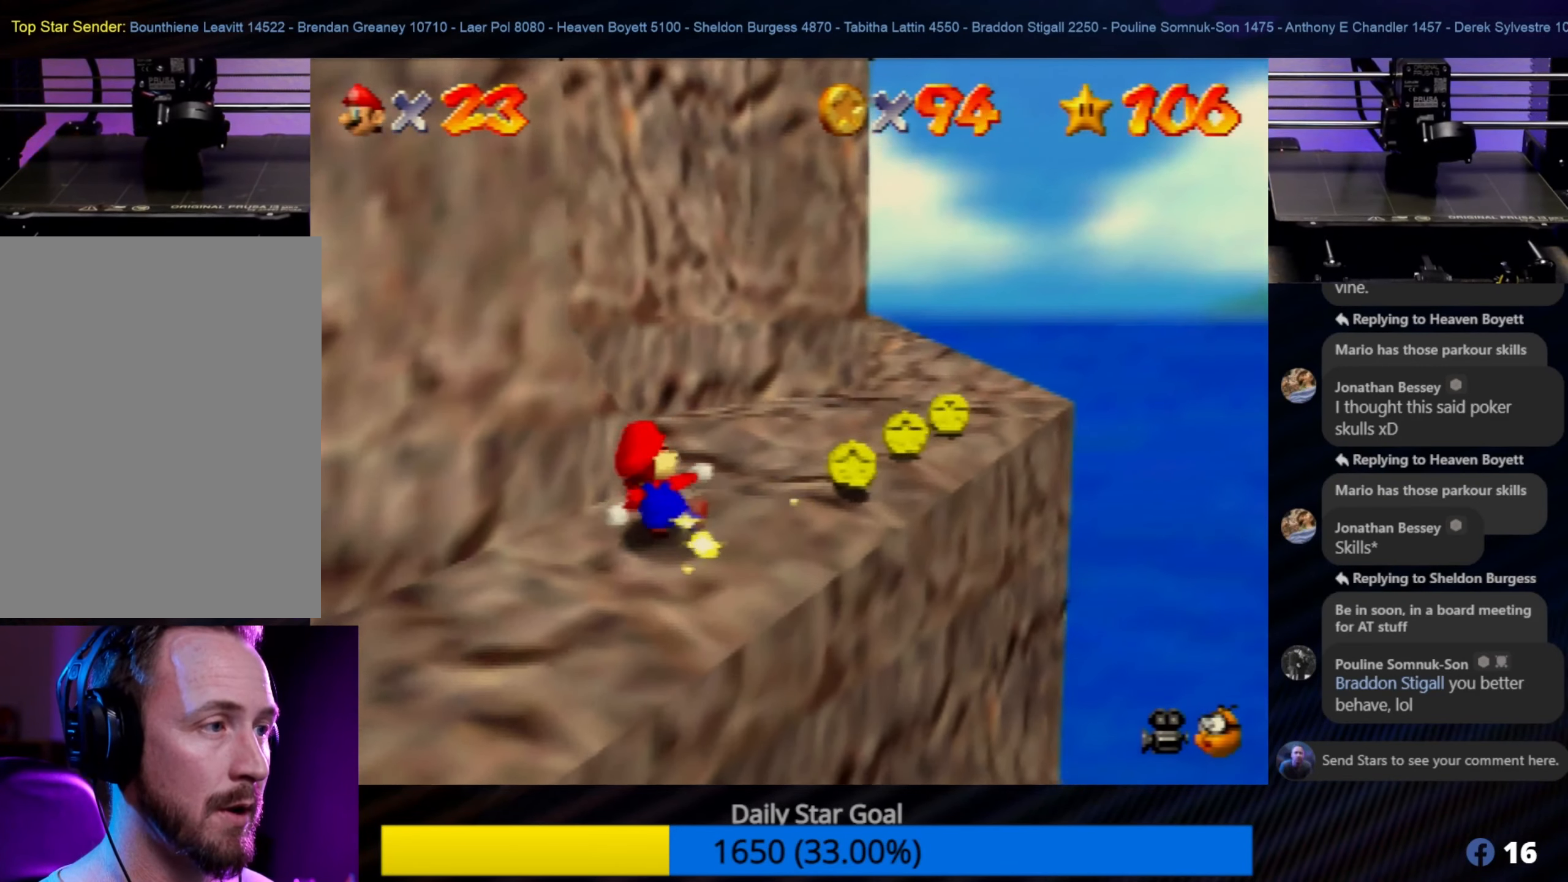
{"buttons": [], "left_stick": "up-right", "events": [[200, "left_stick", "up-right"]]}
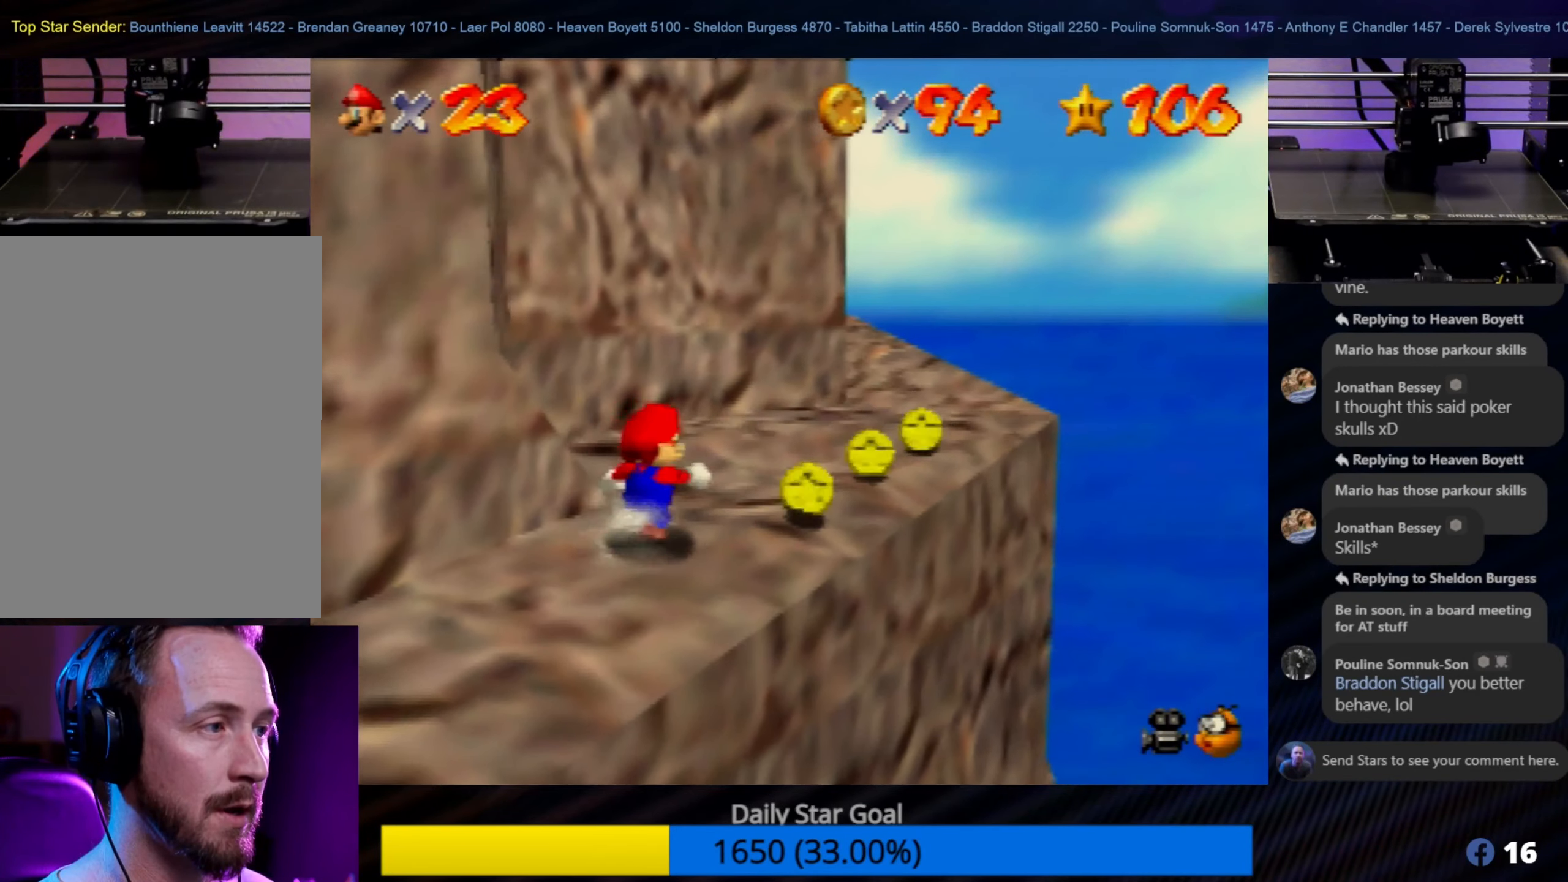
{"buttons": [], "left_stick": "up-right", "events": []}
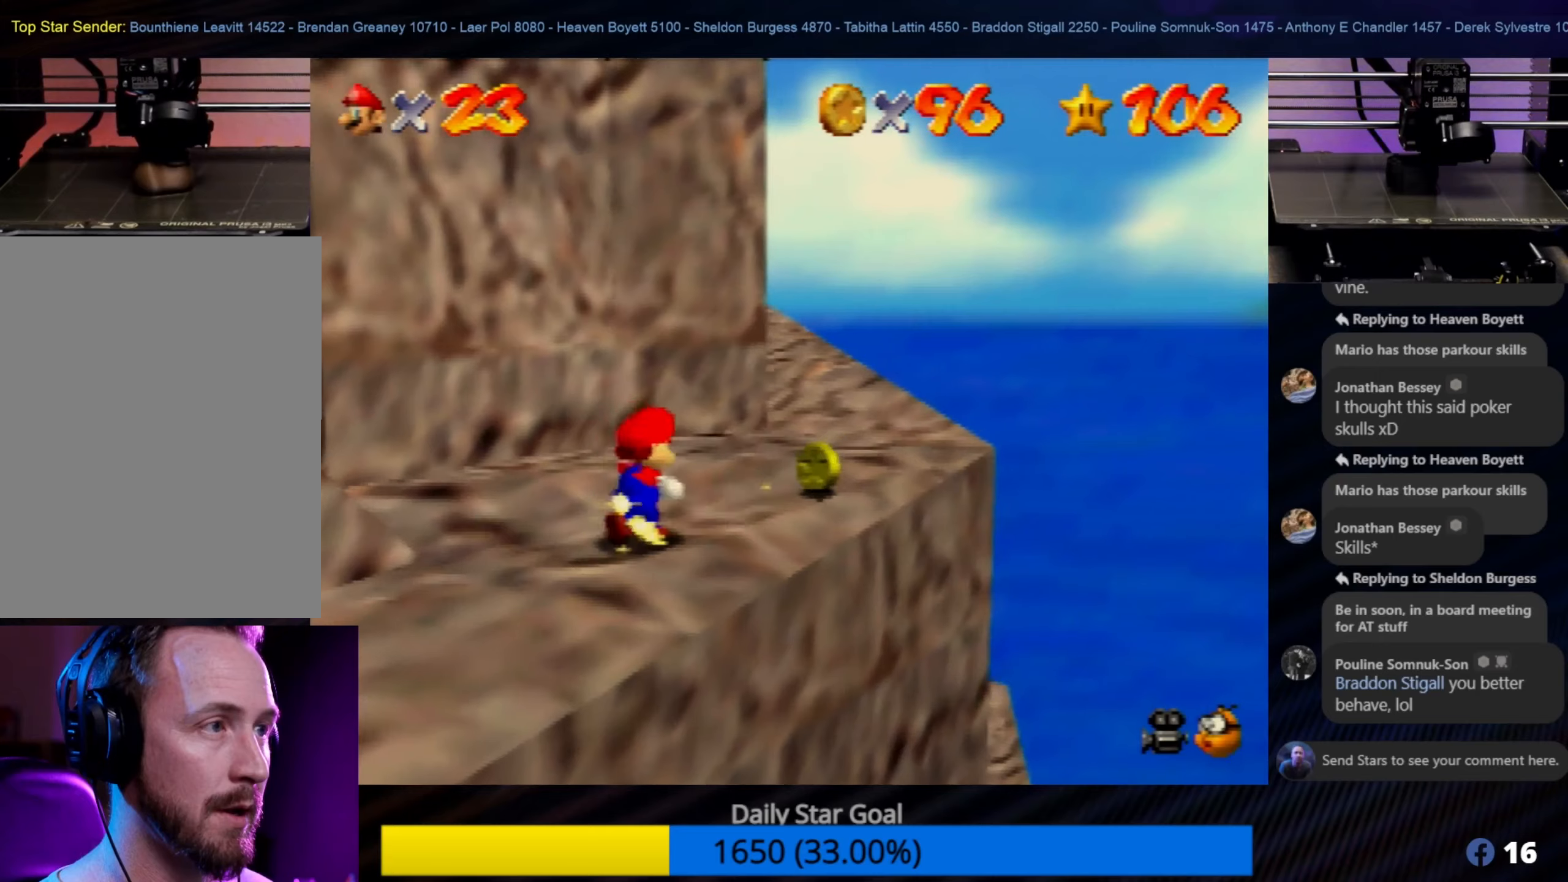
{"buttons": [], "left_stick": "up-right", "events": [[167, "left_stick", "center"], [400, "left_stick", "up-right"]]}
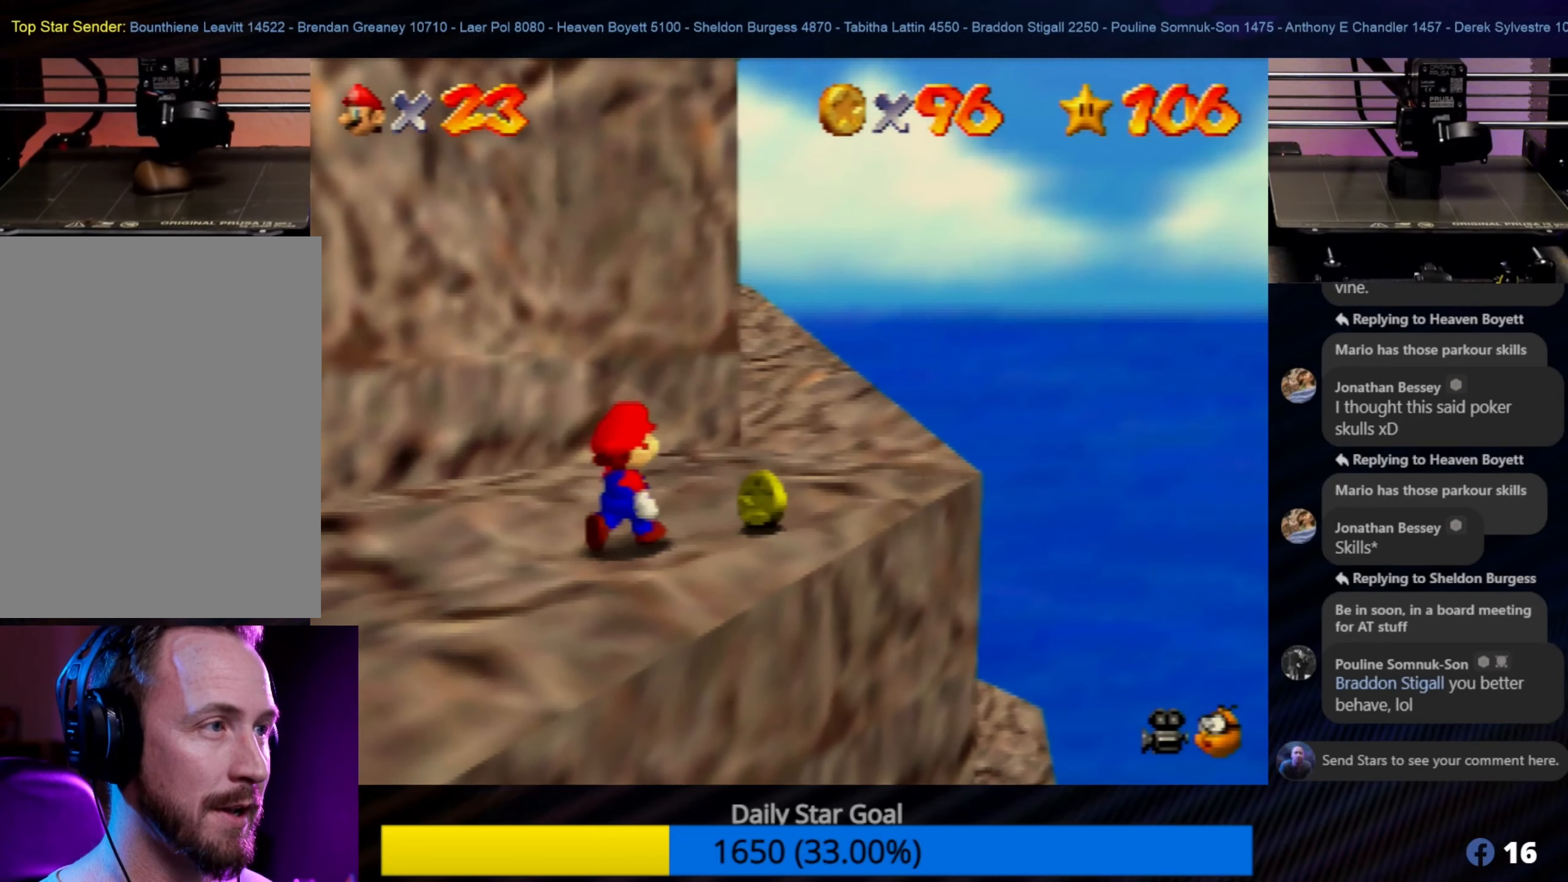
{"buttons": [], "left_stick": "center", "events": [[367, "left_stick", "center"]]}
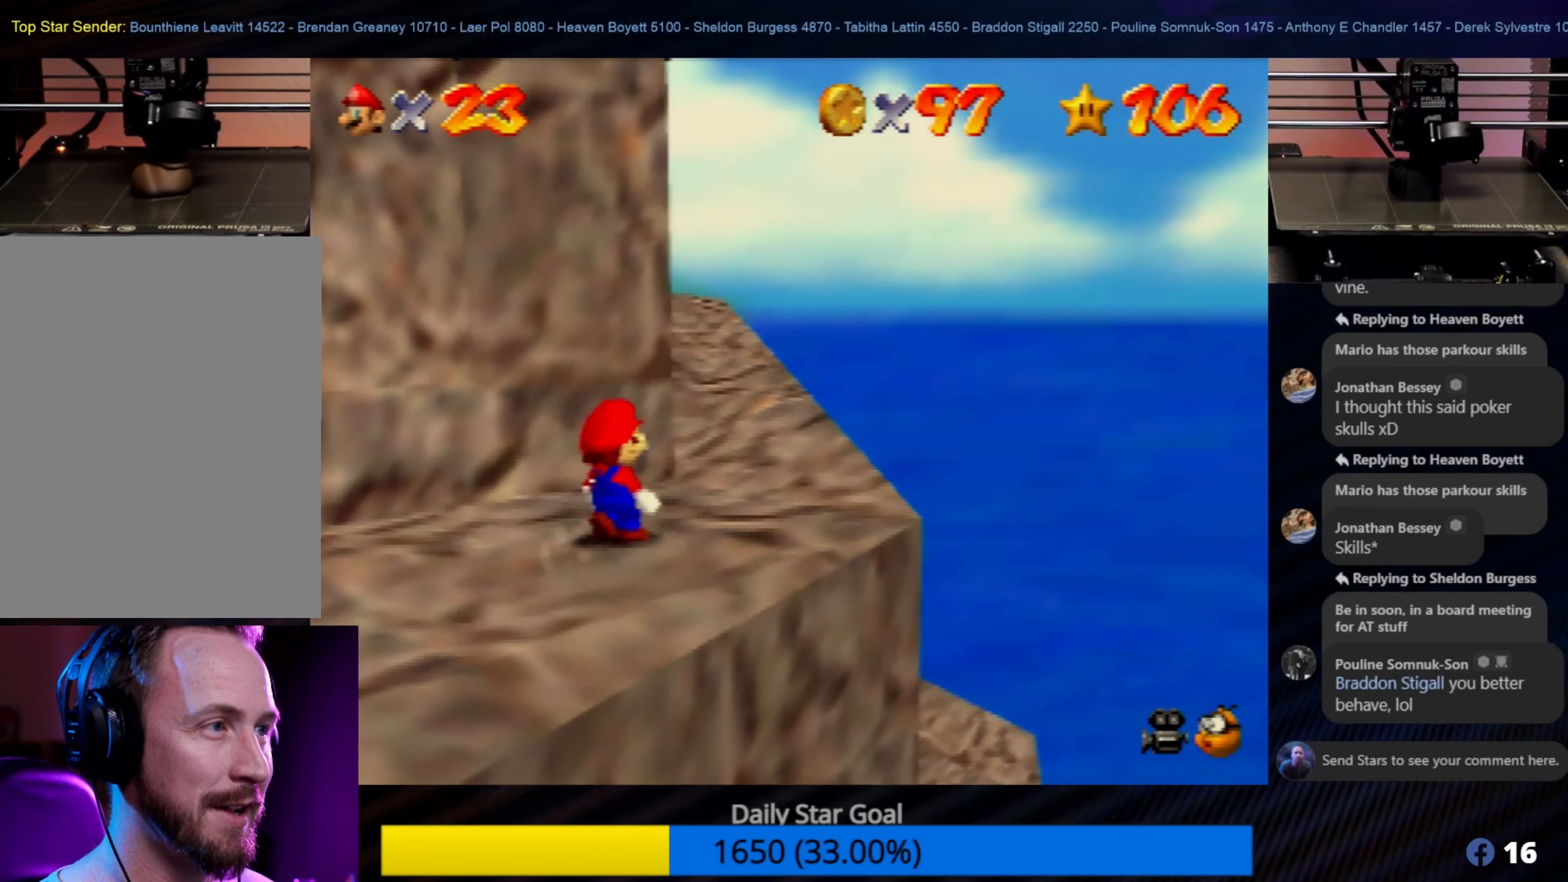
{"buttons": [], "left_stick": "up-right", "events": [[50, "left_stick", "up"], [100, "left_stick", "up-right"]]}